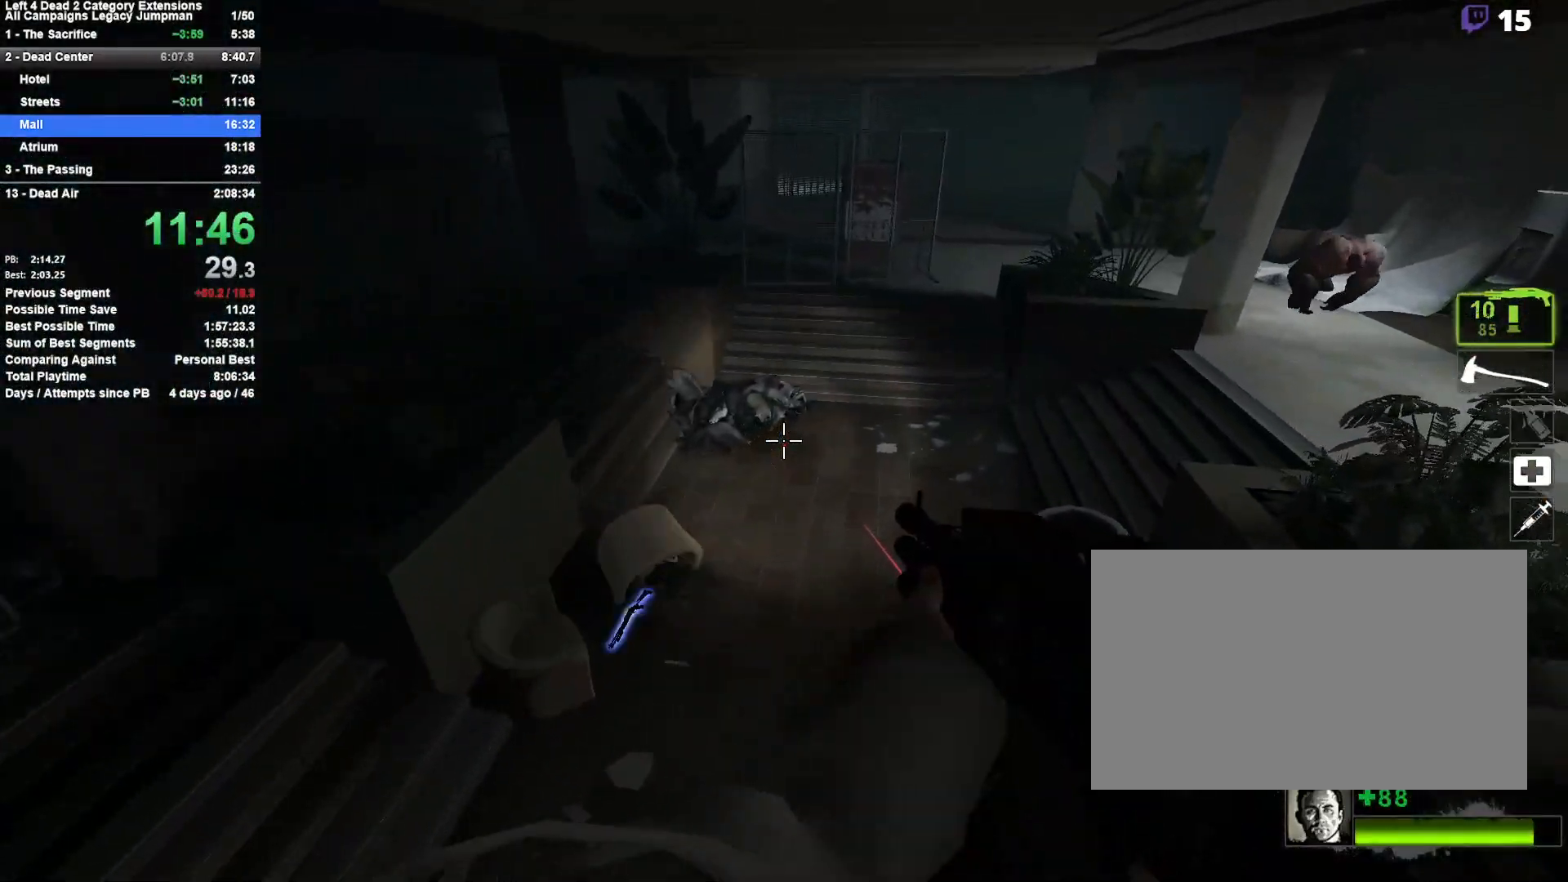
Gameplay with keyboard and mouse; each line is a JSON object with the keys and mouse buttons held at the frame after it. "events" lists presses ("down") and releases ("up") of "1", "2", "3", "4", "5", "a", "alt", "c", "ctrl", "d", "e", "f", "q", "r", "s", "shift", "space", "tab", "v", "w", "x", "z", "mouse_left", "mouse_middle", "mouse_right", "mouse_mb4", "mouse_mb5", "mouse_wheel_up" and "mouse_wheel_down" between this image and that frame as [ms after this image, input, new state], when the widget could be followed in between. "mouse_left", "mouse_middle", "mouse_right", "mouse_mb4", "mouse_mb5", "mouse_wheel_up", "mouse_wheel_down" = the "left", "middle", "right", "mb4", "mb5", "wheel_up", "wheel_down" buttons of the "mouse" list. No other keys are recorded. Mouse movement is not recorded.
{"keys": ["d"], "mouse": [], "events": []}
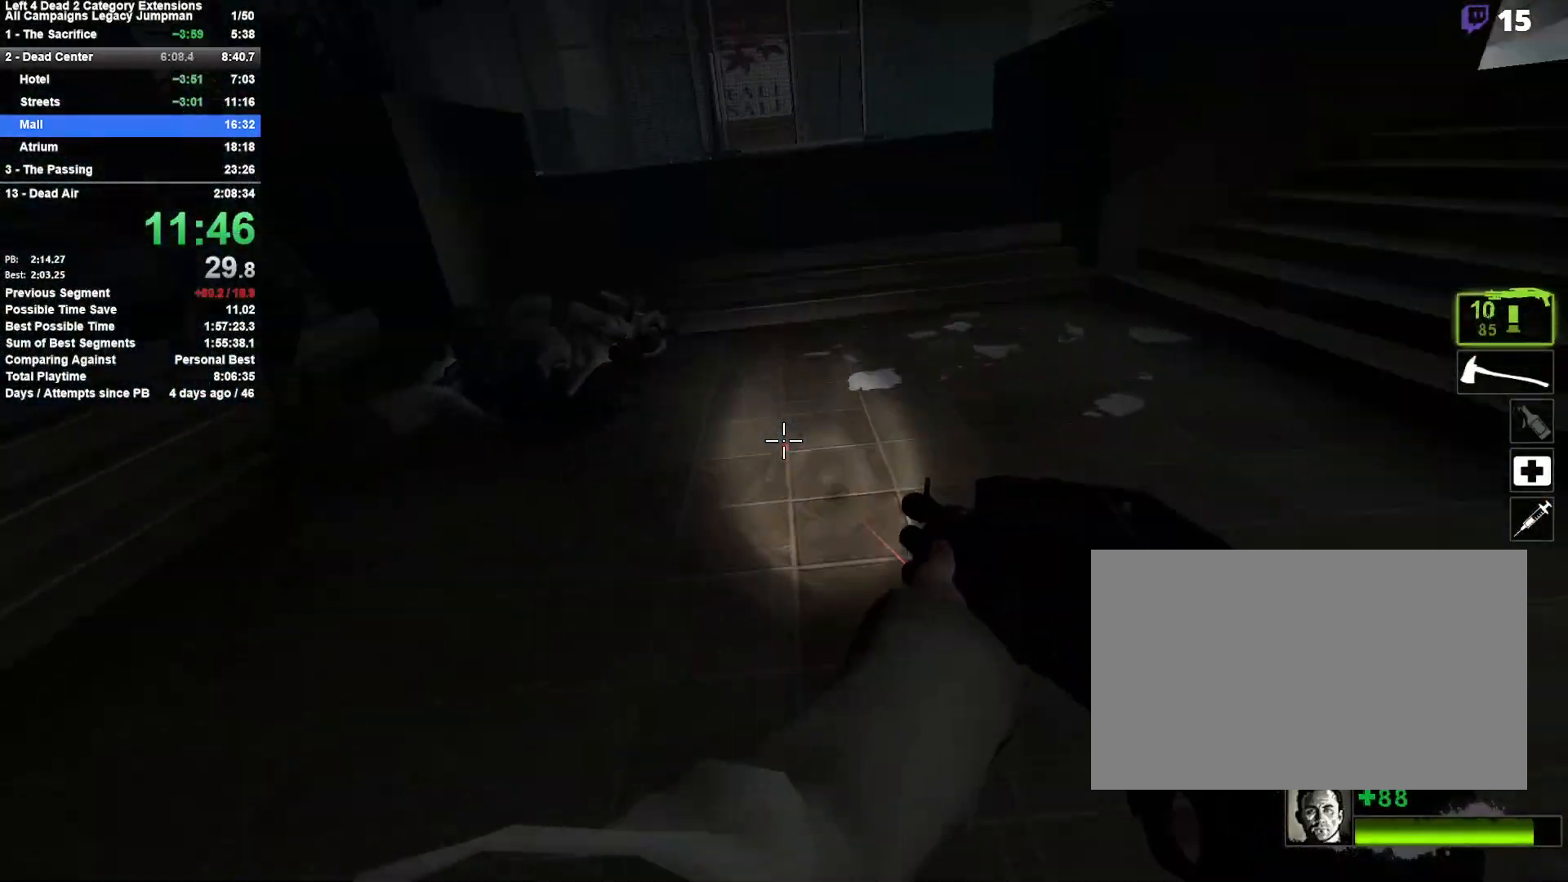
{"keys": ["d"], "mouse": [], "events": [[17, "space", "down"], [217, "space", "up"]]}
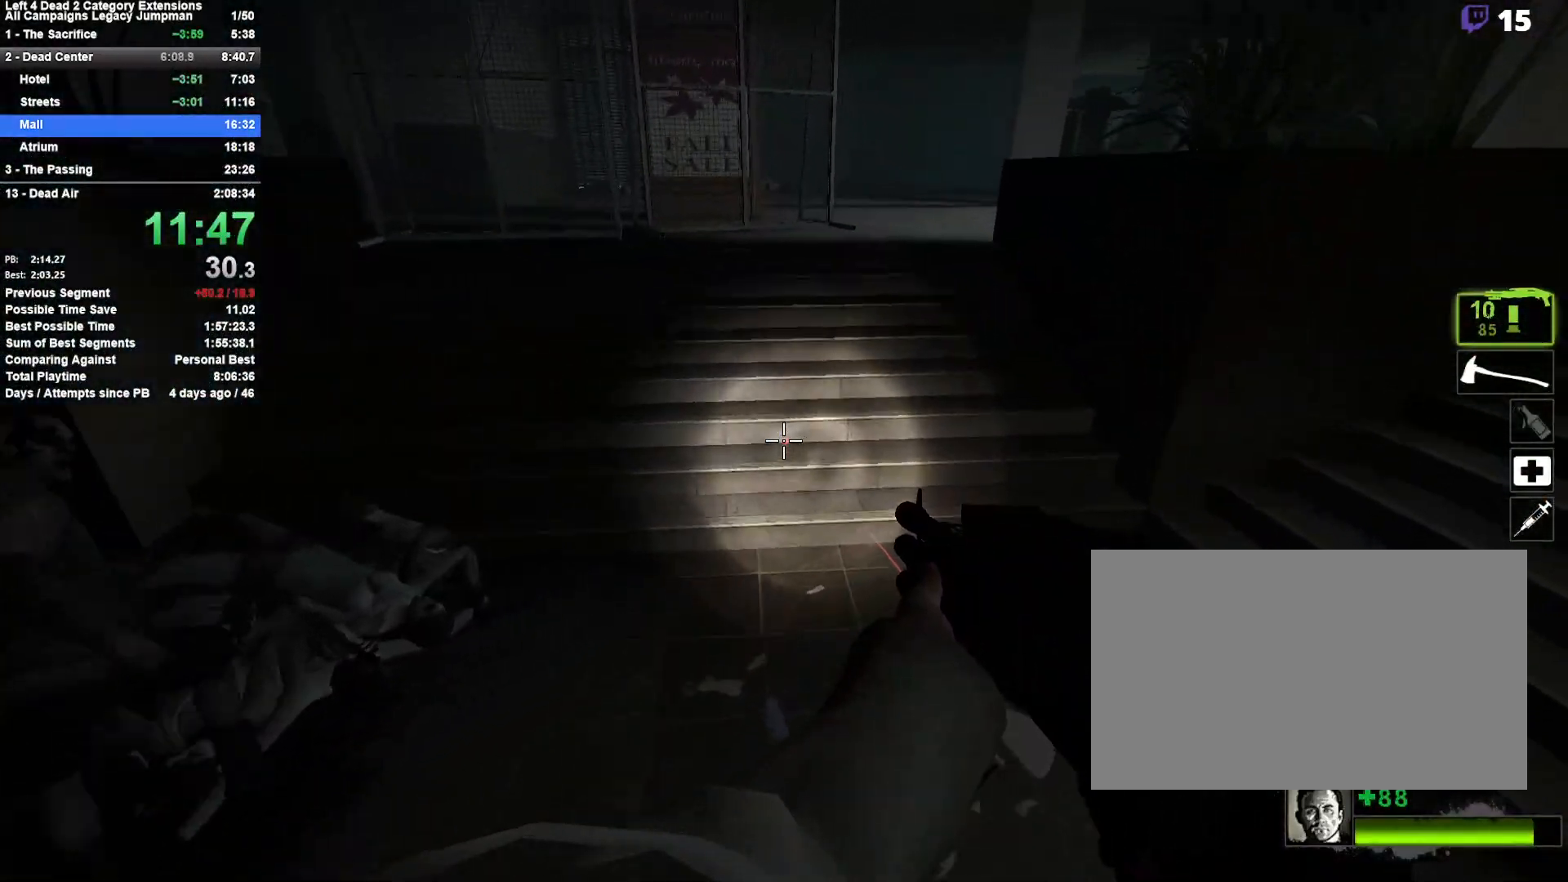
{"keys": ["a", "w"], "mouse": [], "events": [[83, "space", "down"], [317, "space", "up"], [367, "w", "down"], [417, "a", "down"], [467, "d", "up"]]}
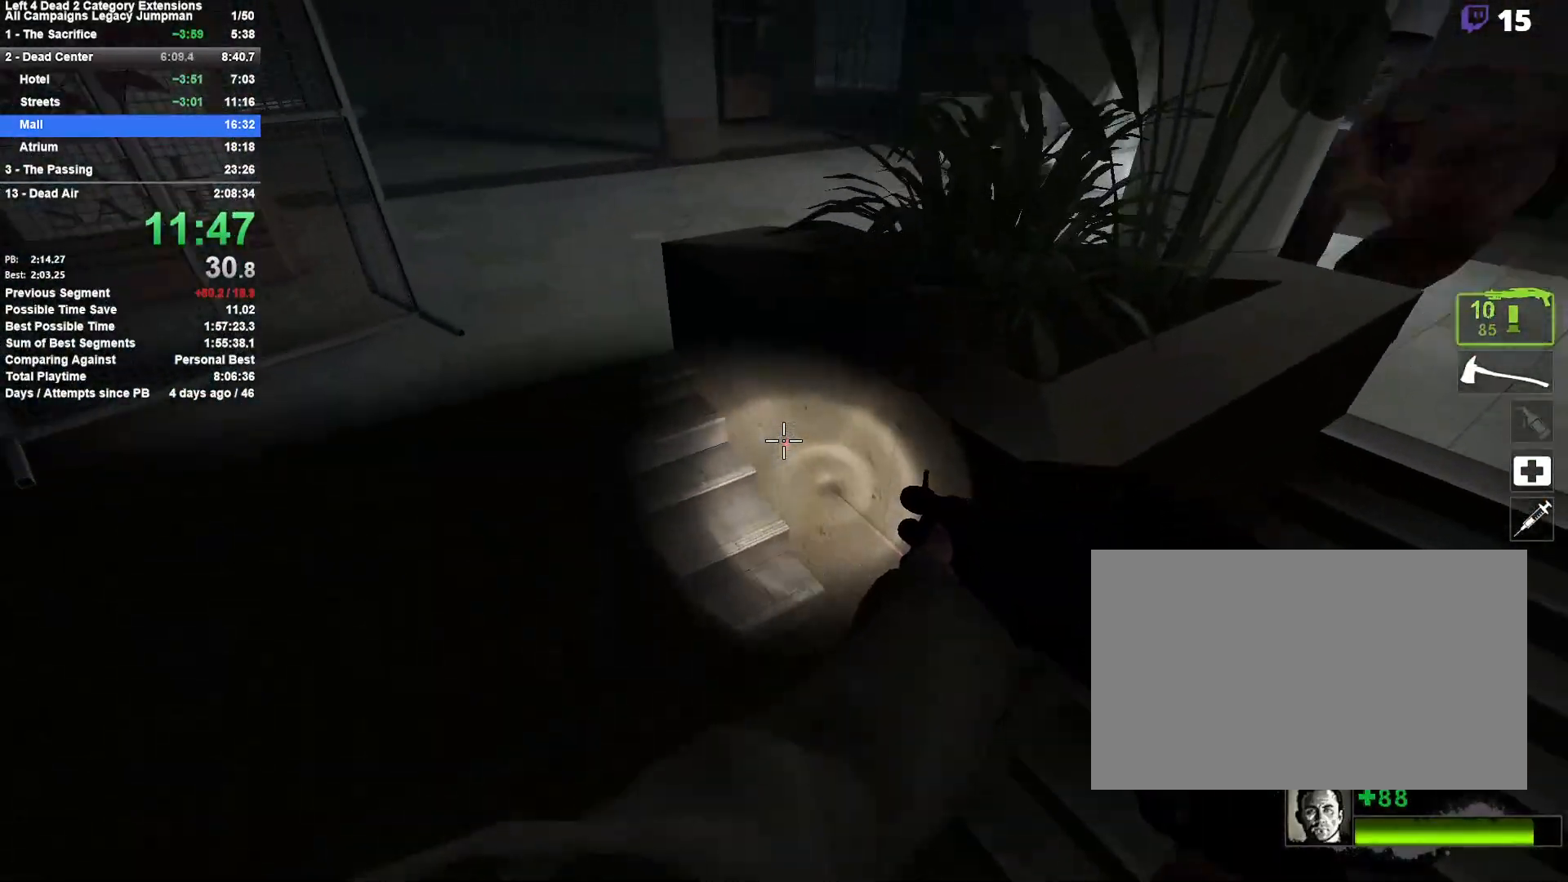
{"keys": ["w"], "mouse": [], "events": [[17, "space", "down"], [17, "w", "up"], [100, "d", "down"], [200, "space", "up"], [250, "d", "up"], [300, "w", "down"], [433, "a", "up"]]}
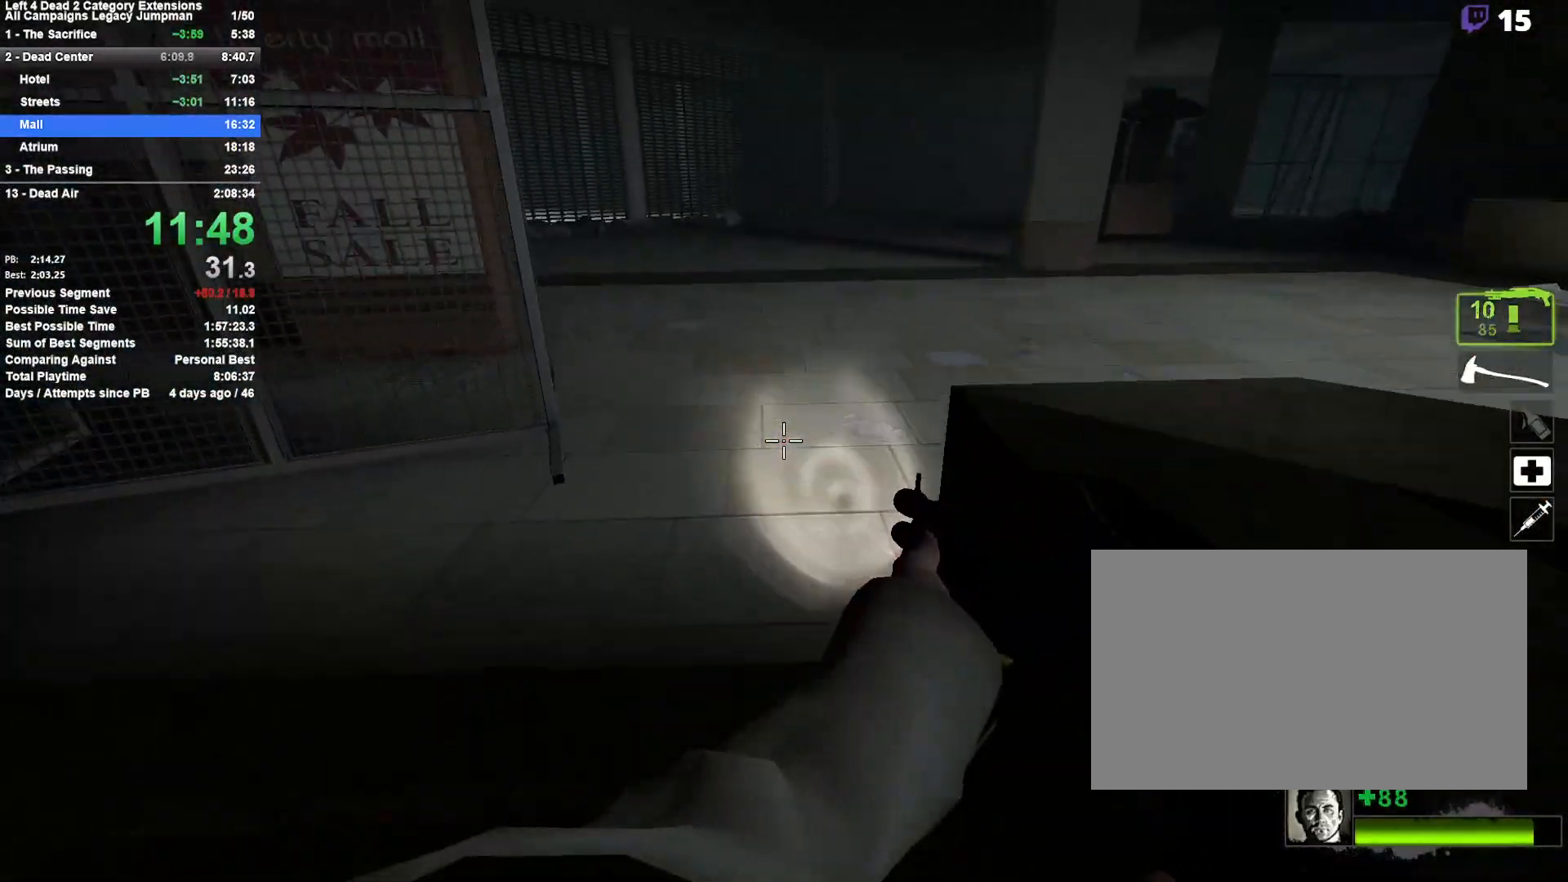
{"keys": ["d", "s"], "mouse": ["right"], "events": [[267, "d", "down"], [267, "w", "up"], [300, "mouse_right", "down"], [400, "s", "down"]]}
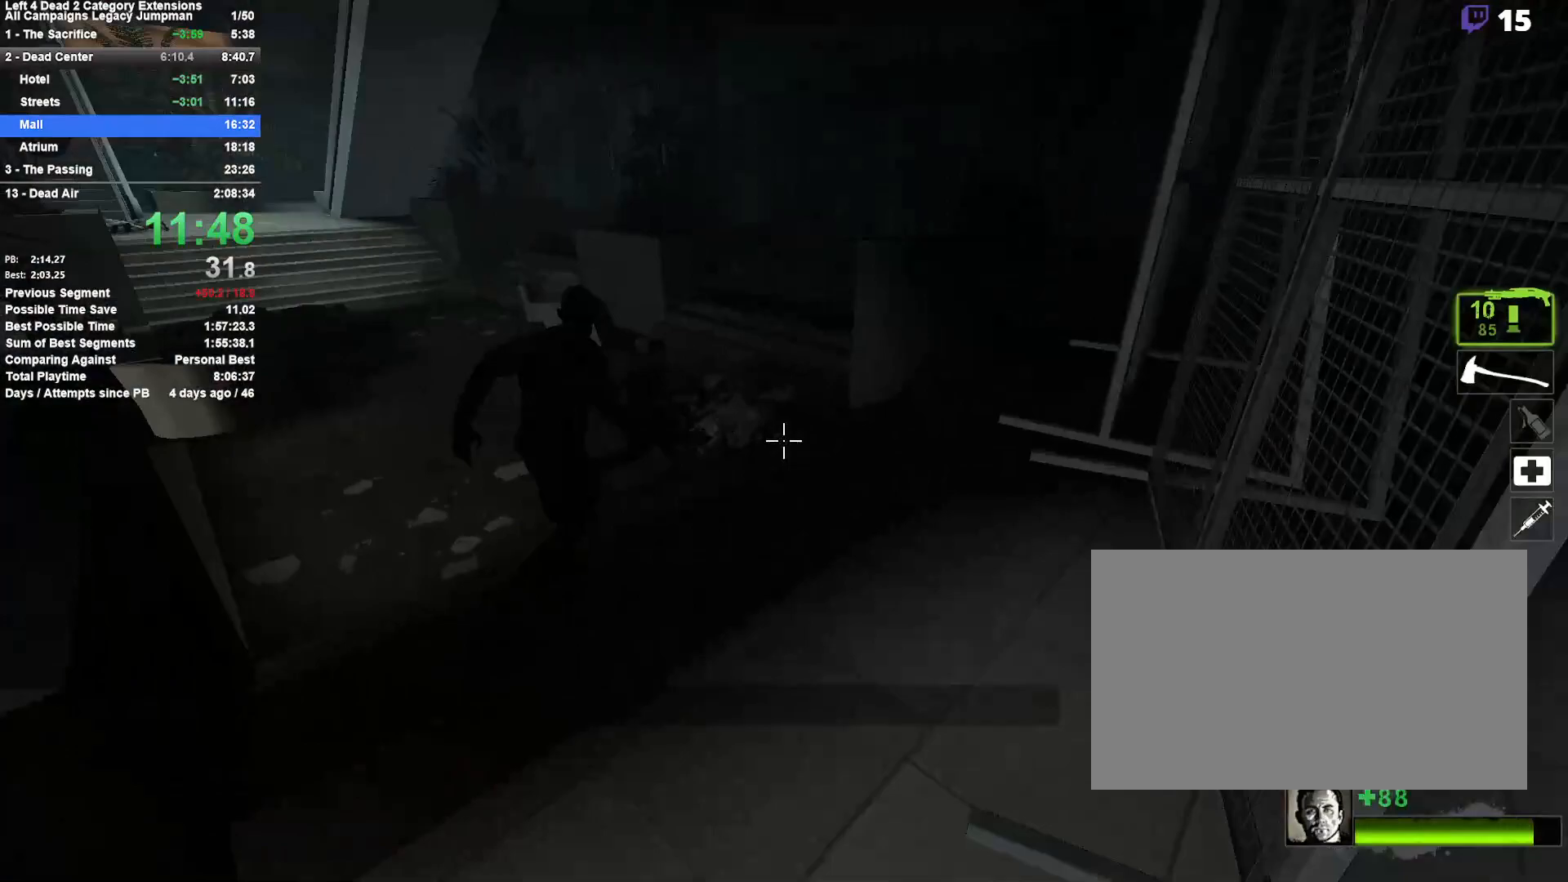
{"keys": ["s"], "mouse": ["left"], "events": [[33, "mouse_right", "up"], [467, "d", "up"], [467, "mouse_left", "down"]]}
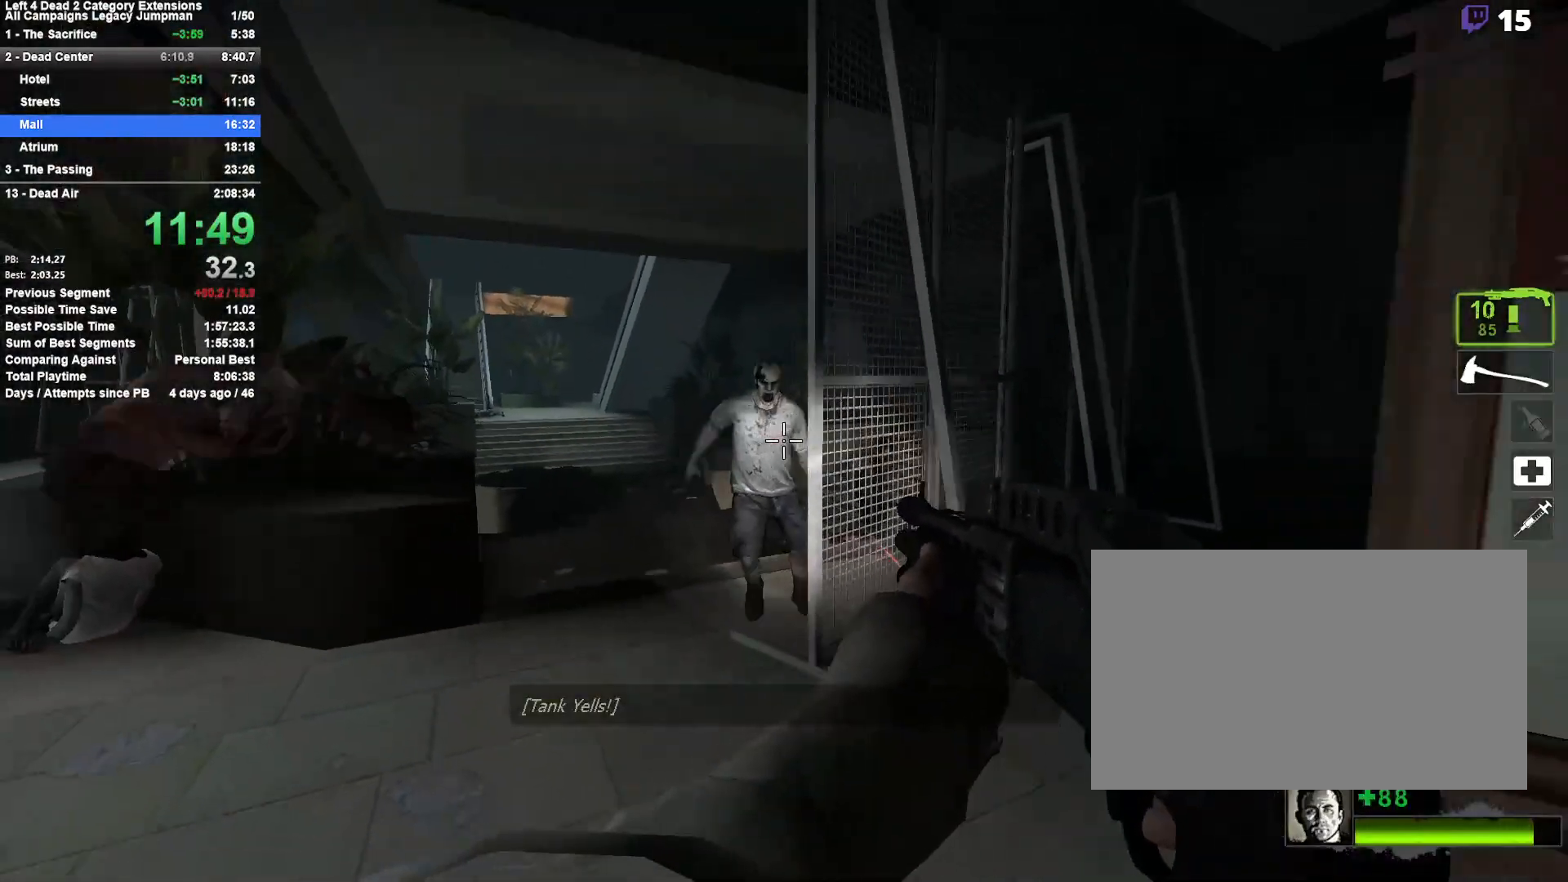
{"keys": ["r", "w"], "mouse": [], "events": [[150, "d", "down"], [150, "mouse_left", "up"], [200, "s", "up"], [283, "w", "down"], [333, "d", "up"], [383, "r", "down"]]}
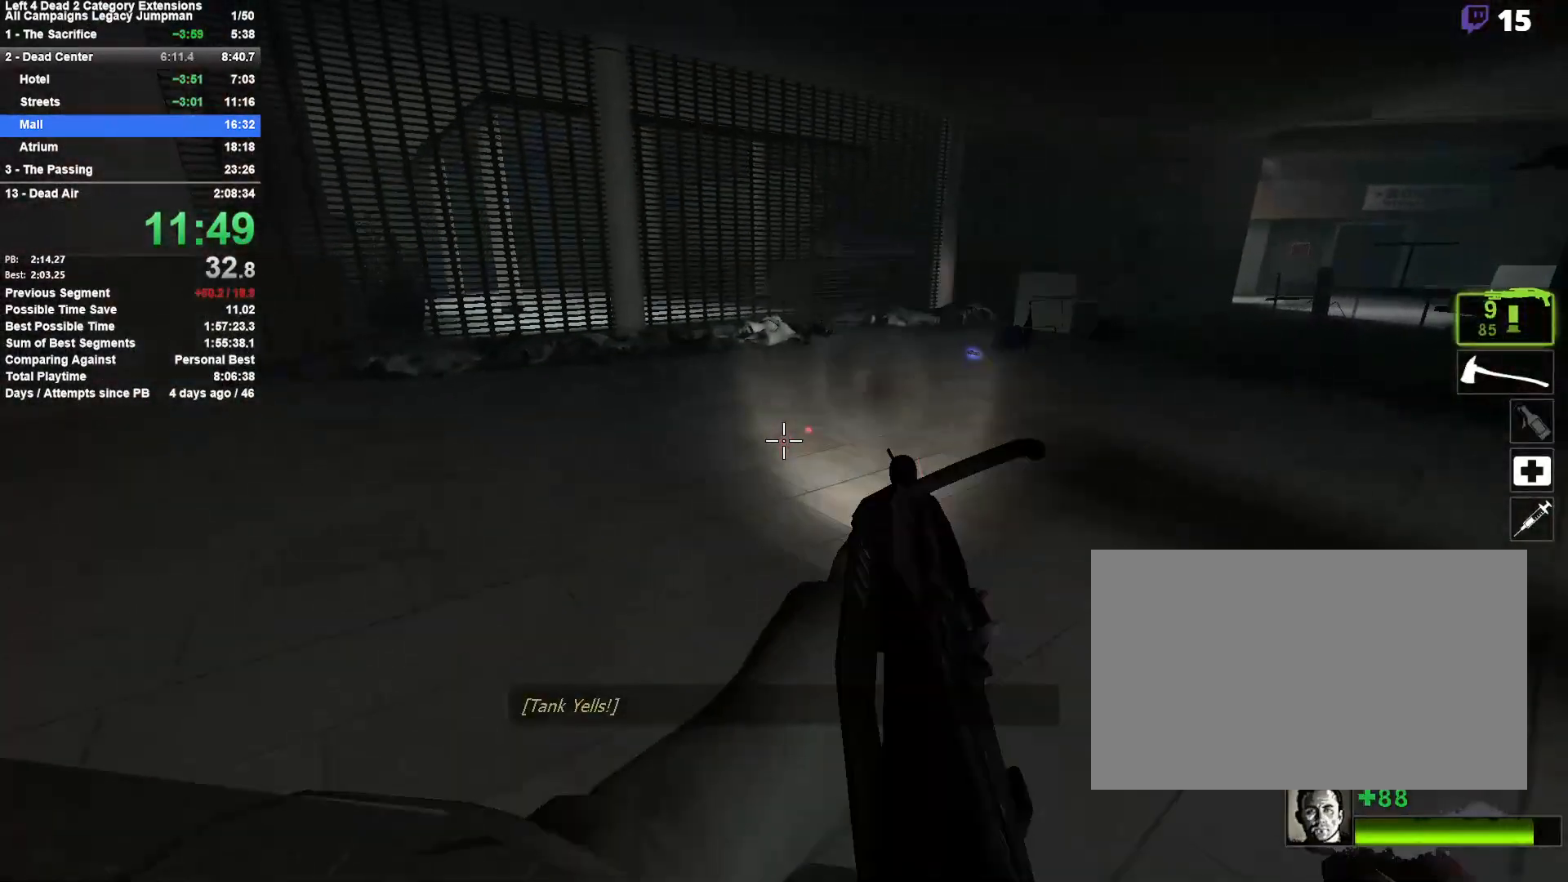
{"keys": ["d"], "mouse": [], "events": [[17, "r", "up"], [117, "space", "down"], [217, "d", "down"], [267, "space", "up"], [267, "w", "up"]]}
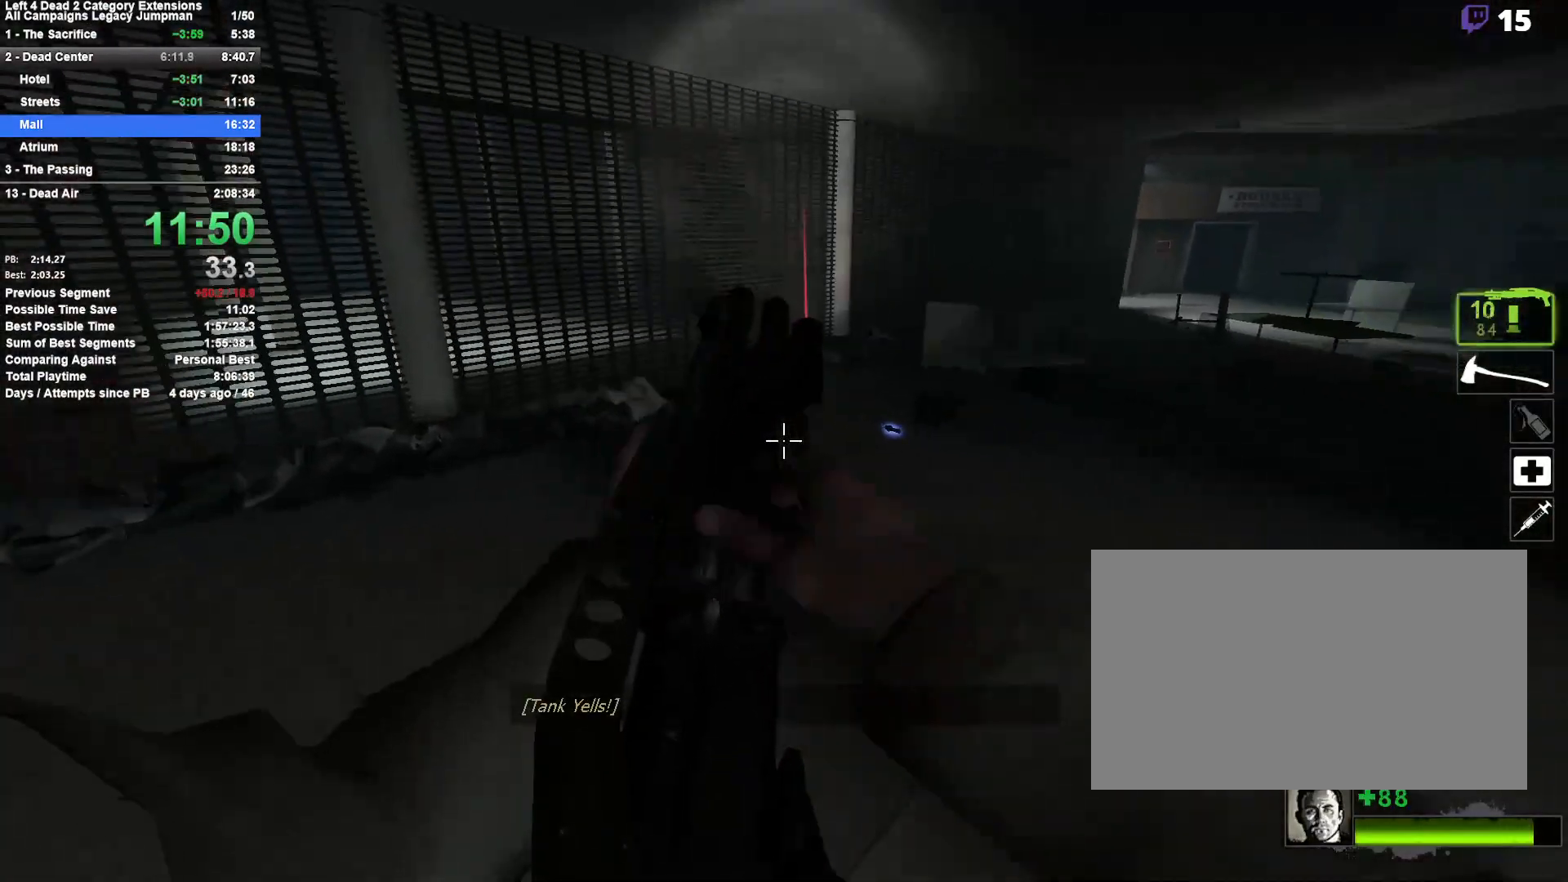
{"keys": ["a"], "mouse": [], "events": [[233, "space", "down"], [317, "a", "down"], [317, "d", "up"], [467, "space", "up"]]}
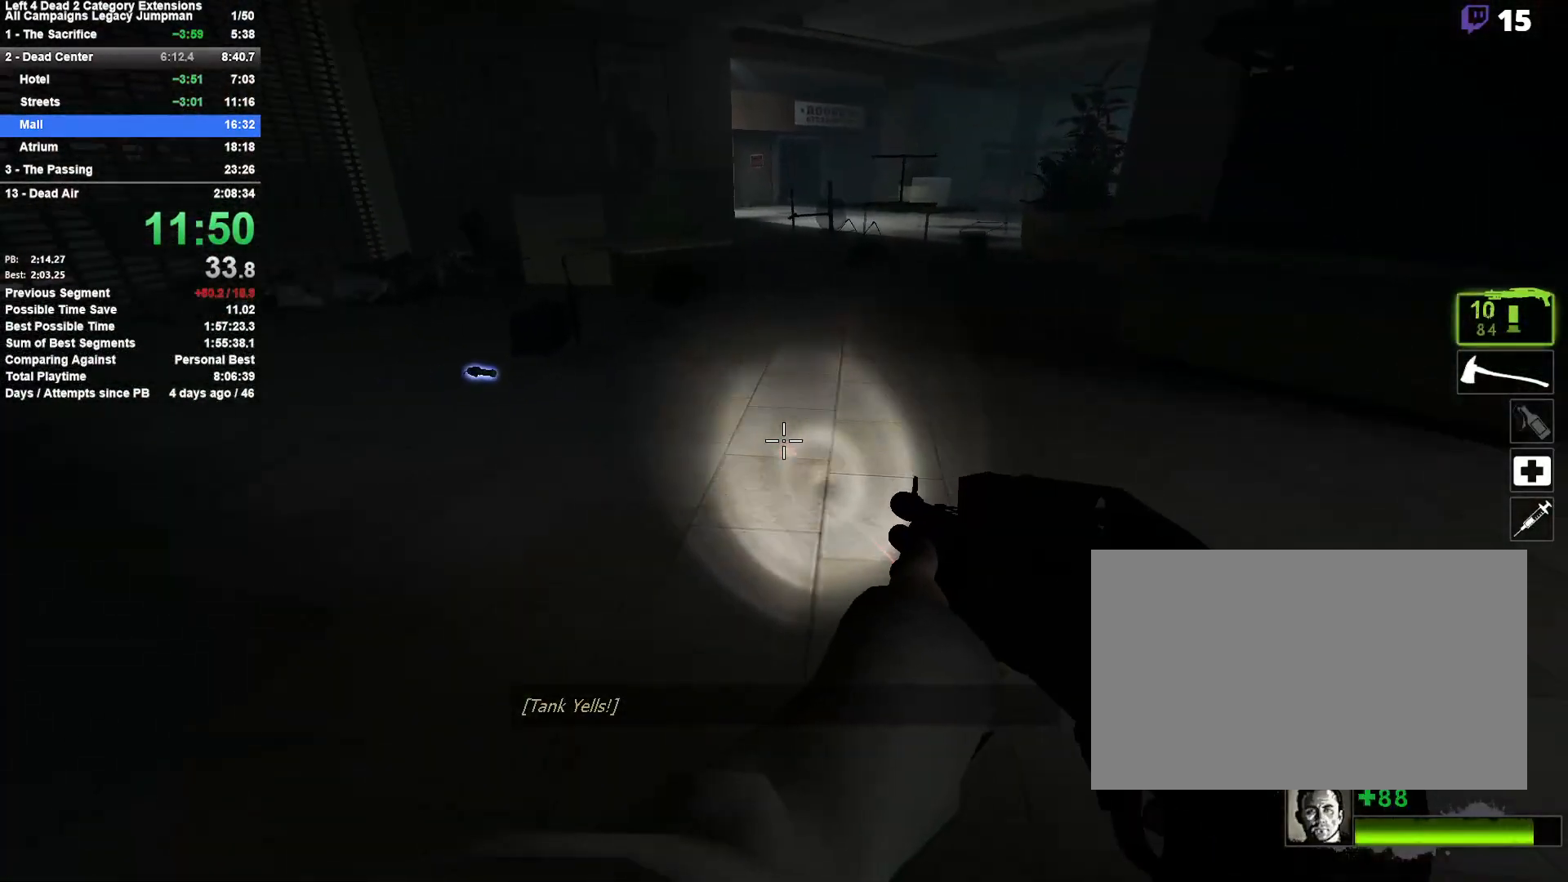
{"keys": ["w"], "mouse": [], "events": [[100, "w", "down"], [200, "a", "up"]]}
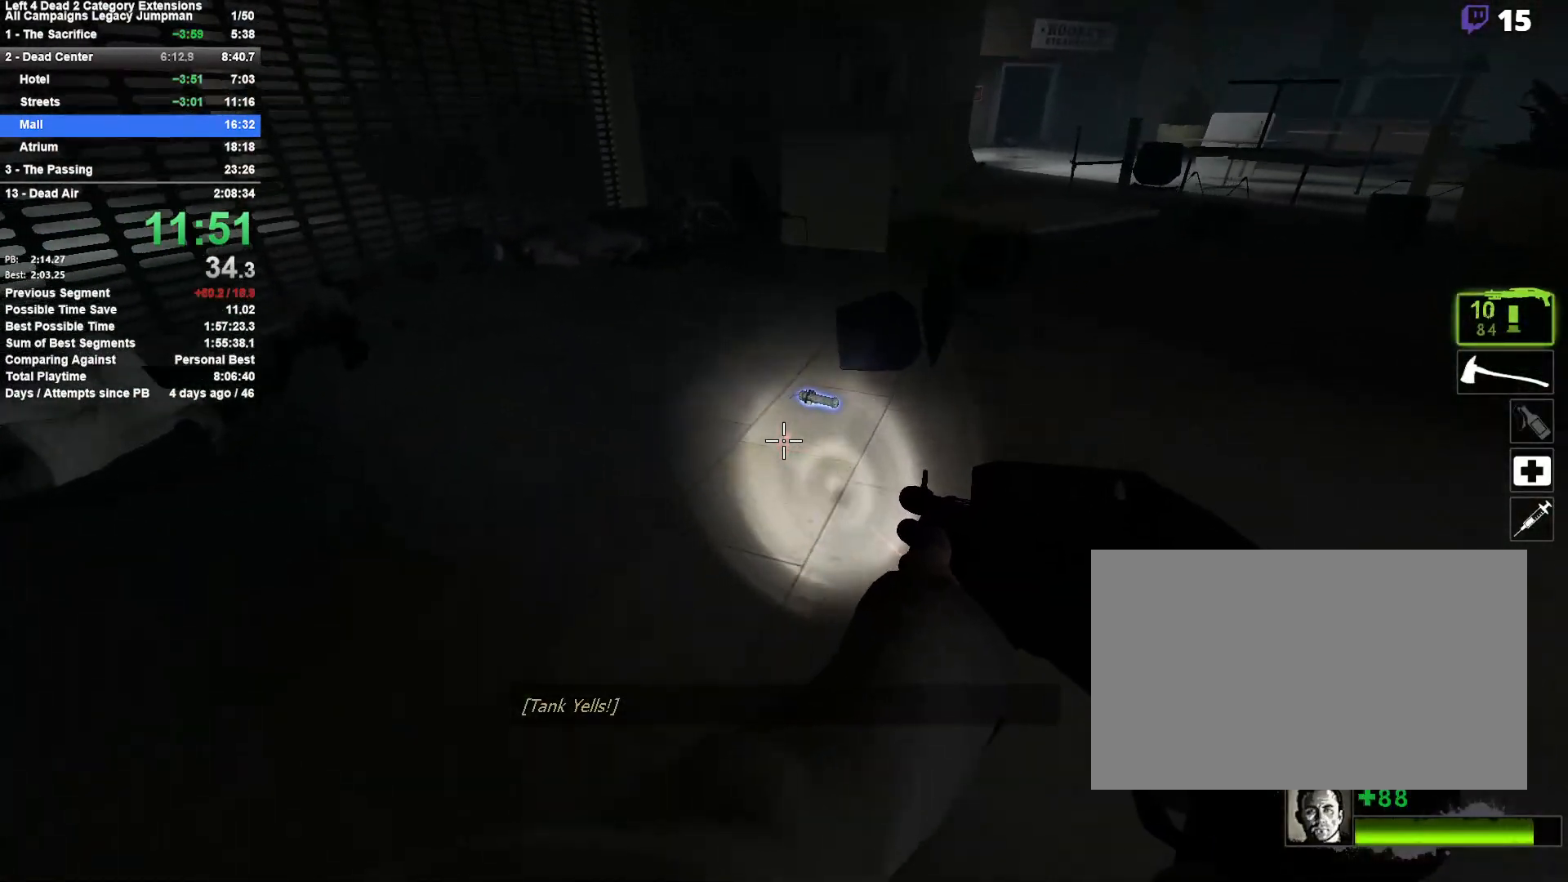
{"keys": ["w"], "mouse": [], "events": [[350, "e", "down"], [450, "e", "up"]]}
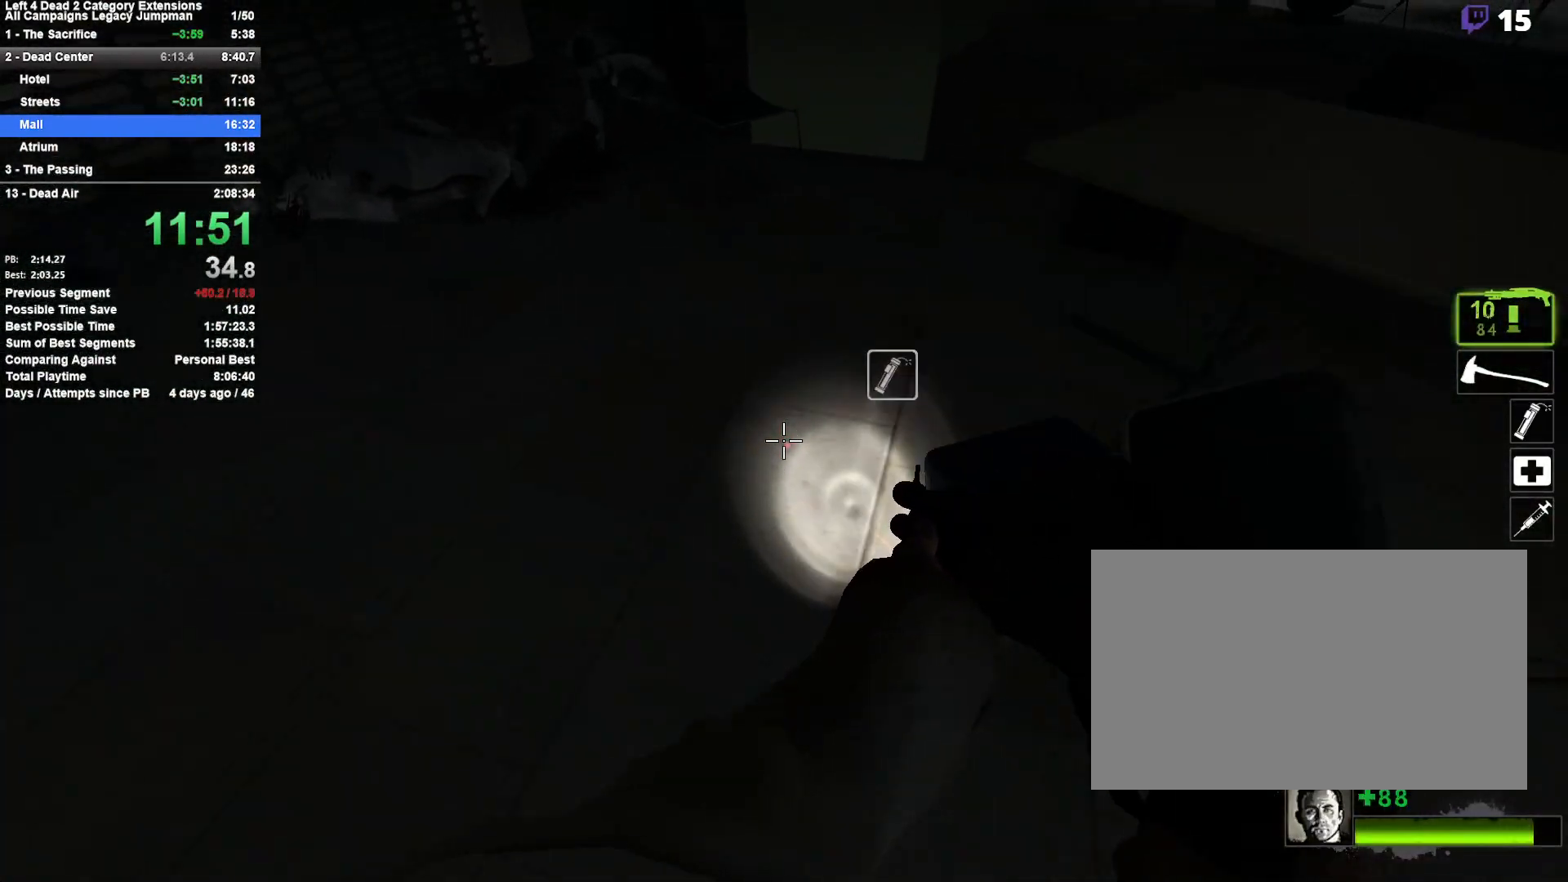
{"keys": ["d", "space"], "mouse": [], "events": [[50, "space", "down"], [133, "d", "down"], [183, "space", "up"], [183, "w", "up"], [467, "space", "down"]]}
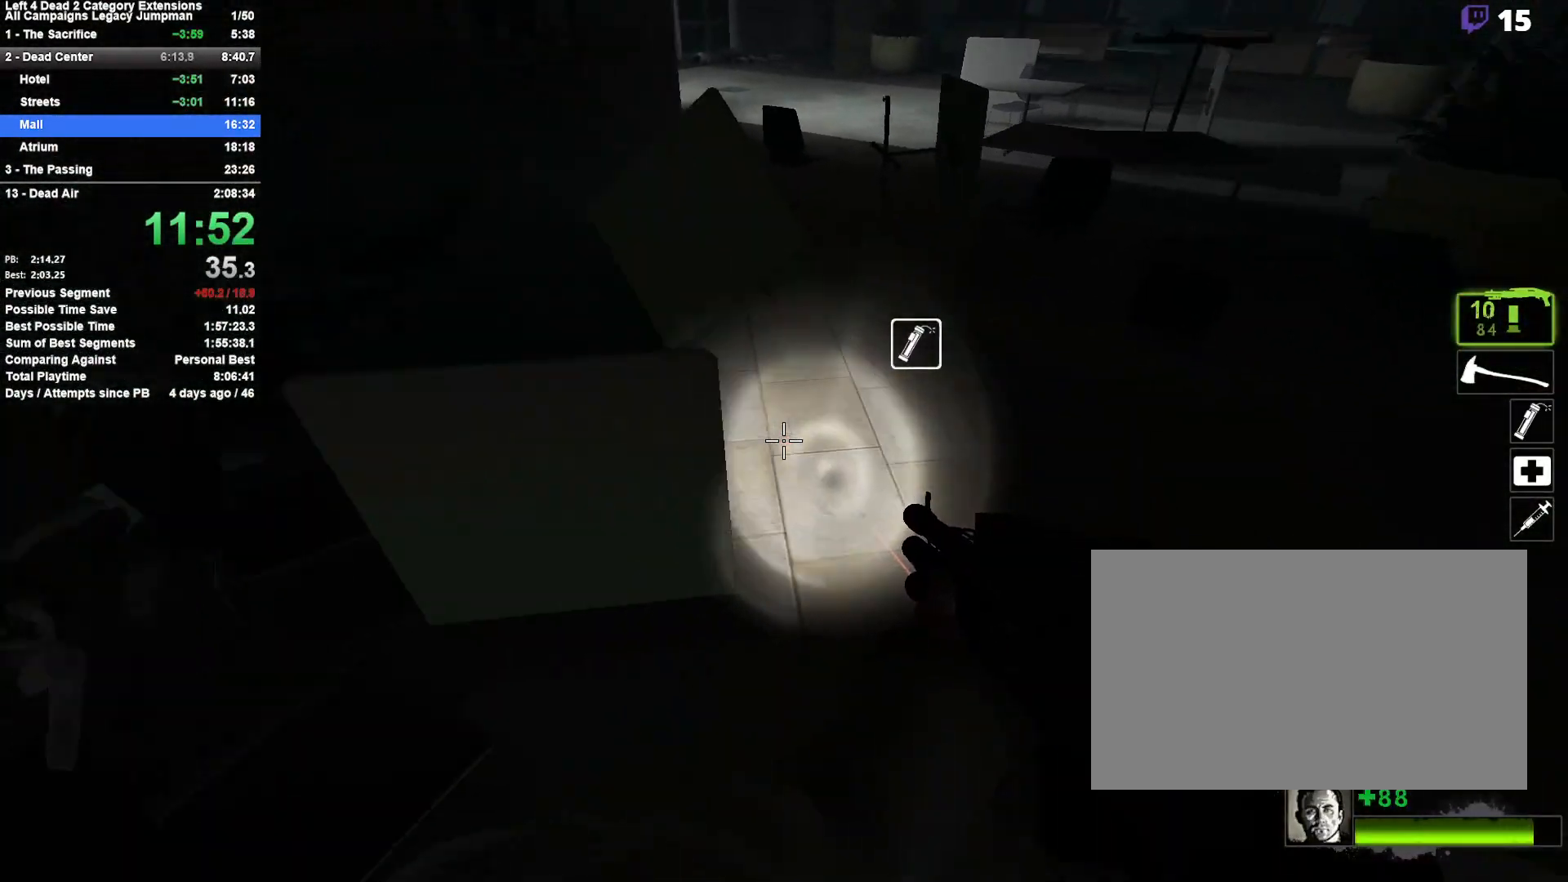
{"keys": ["a"], "mouse": [], "events": [[200, "space", "up"], [250, "a", "down"], [250, "d", "up"]]}
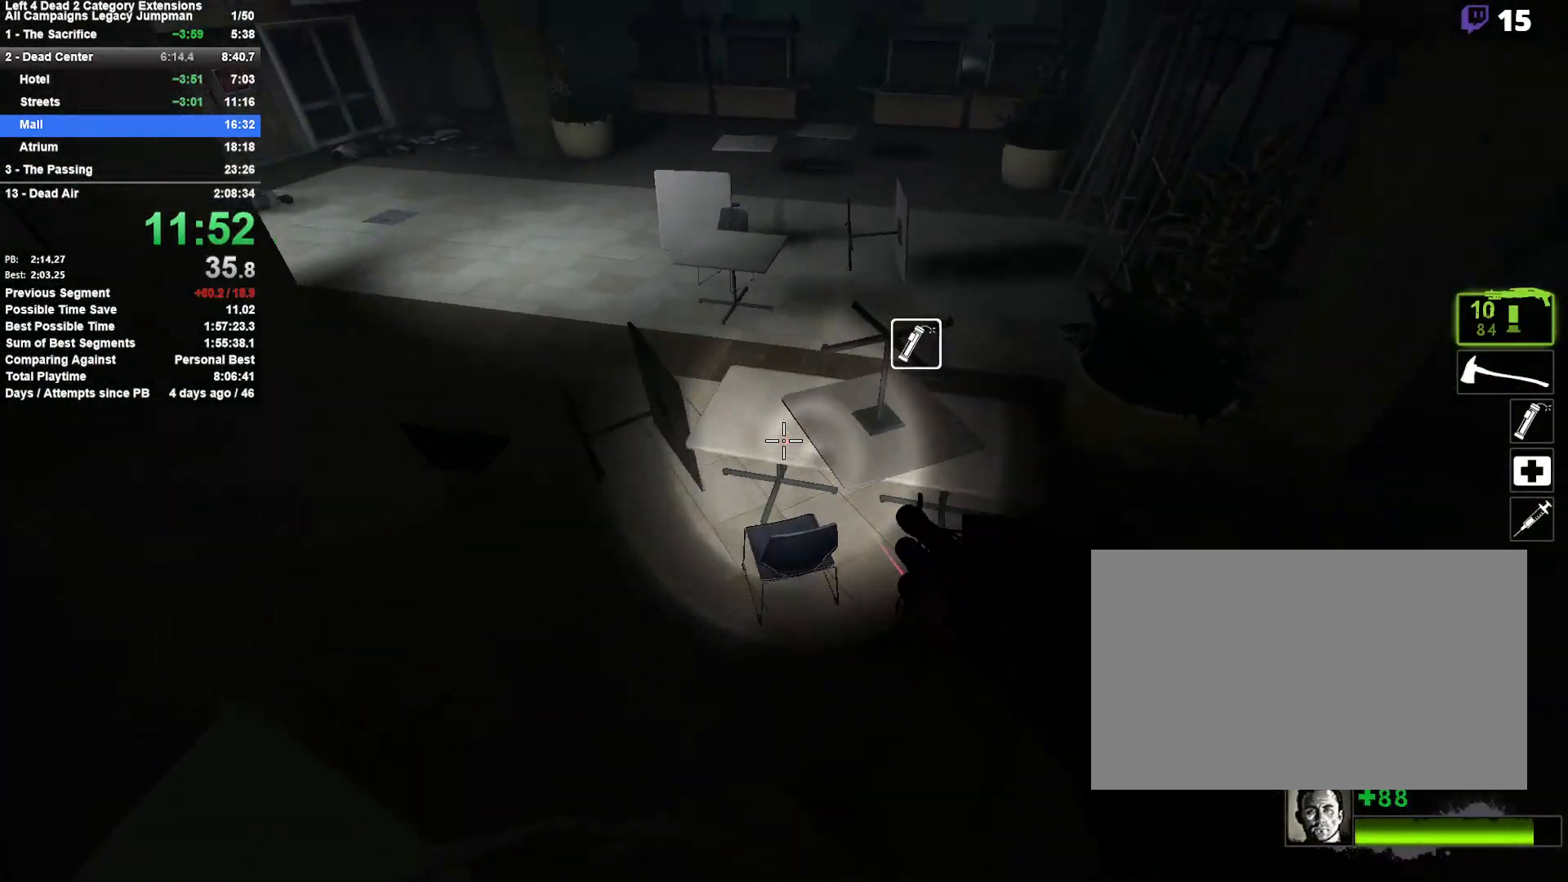
{"keys": ["a", "space"], "mouse": [], "events": [[500, "space", "down"]]}
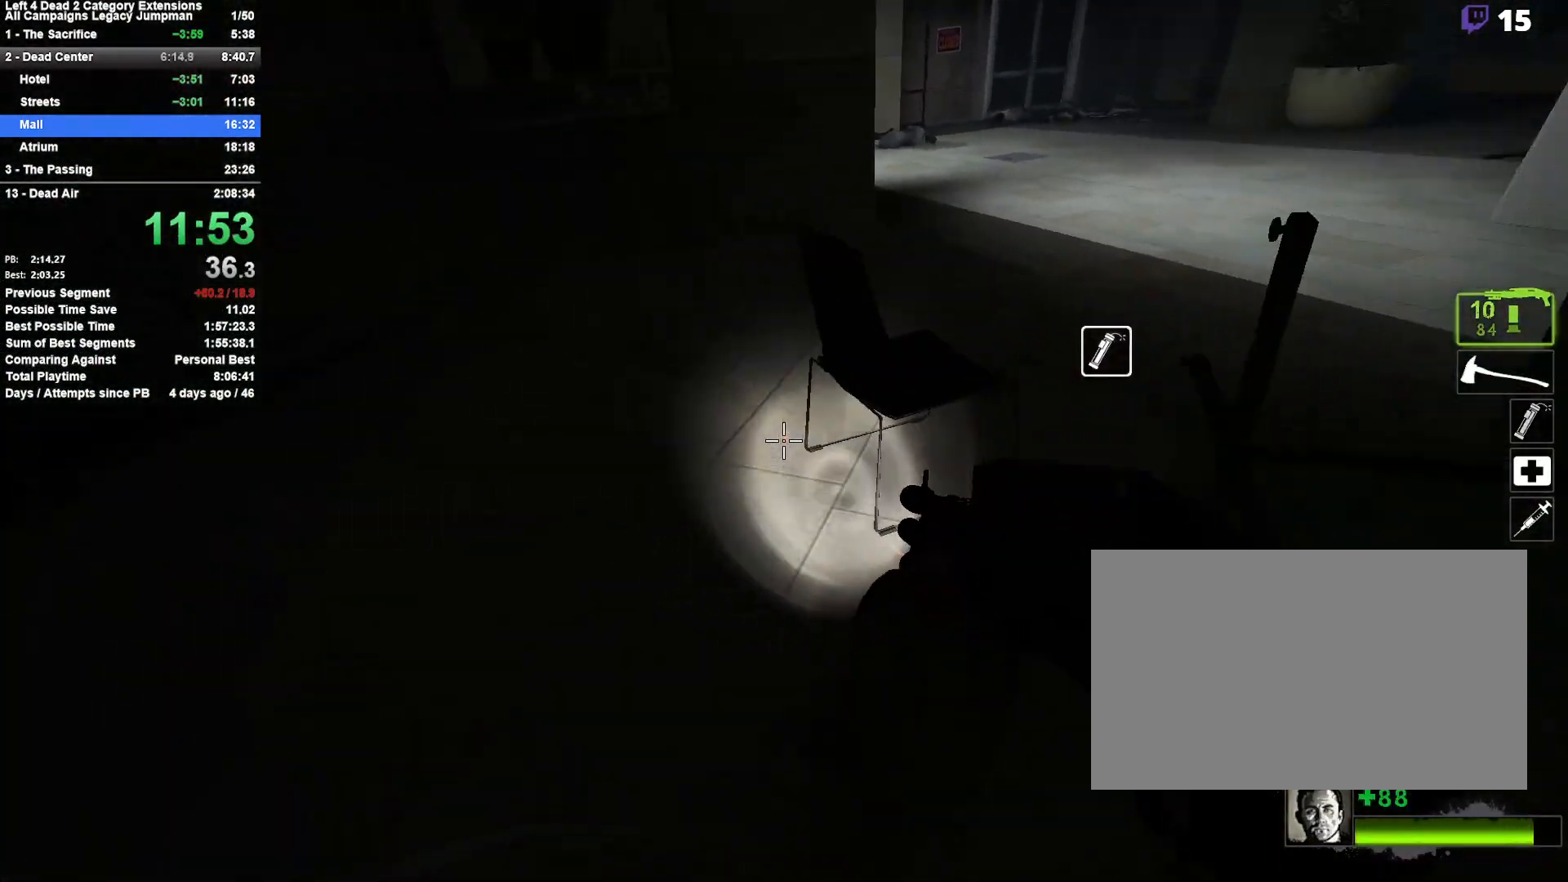
{"keys": ["w"], "mouse": [], "events": [[33, "a", "up"], [33, "d", "down"], [183, "space", "up"], [267, "w", "down"], [317, "d", "up"]]}
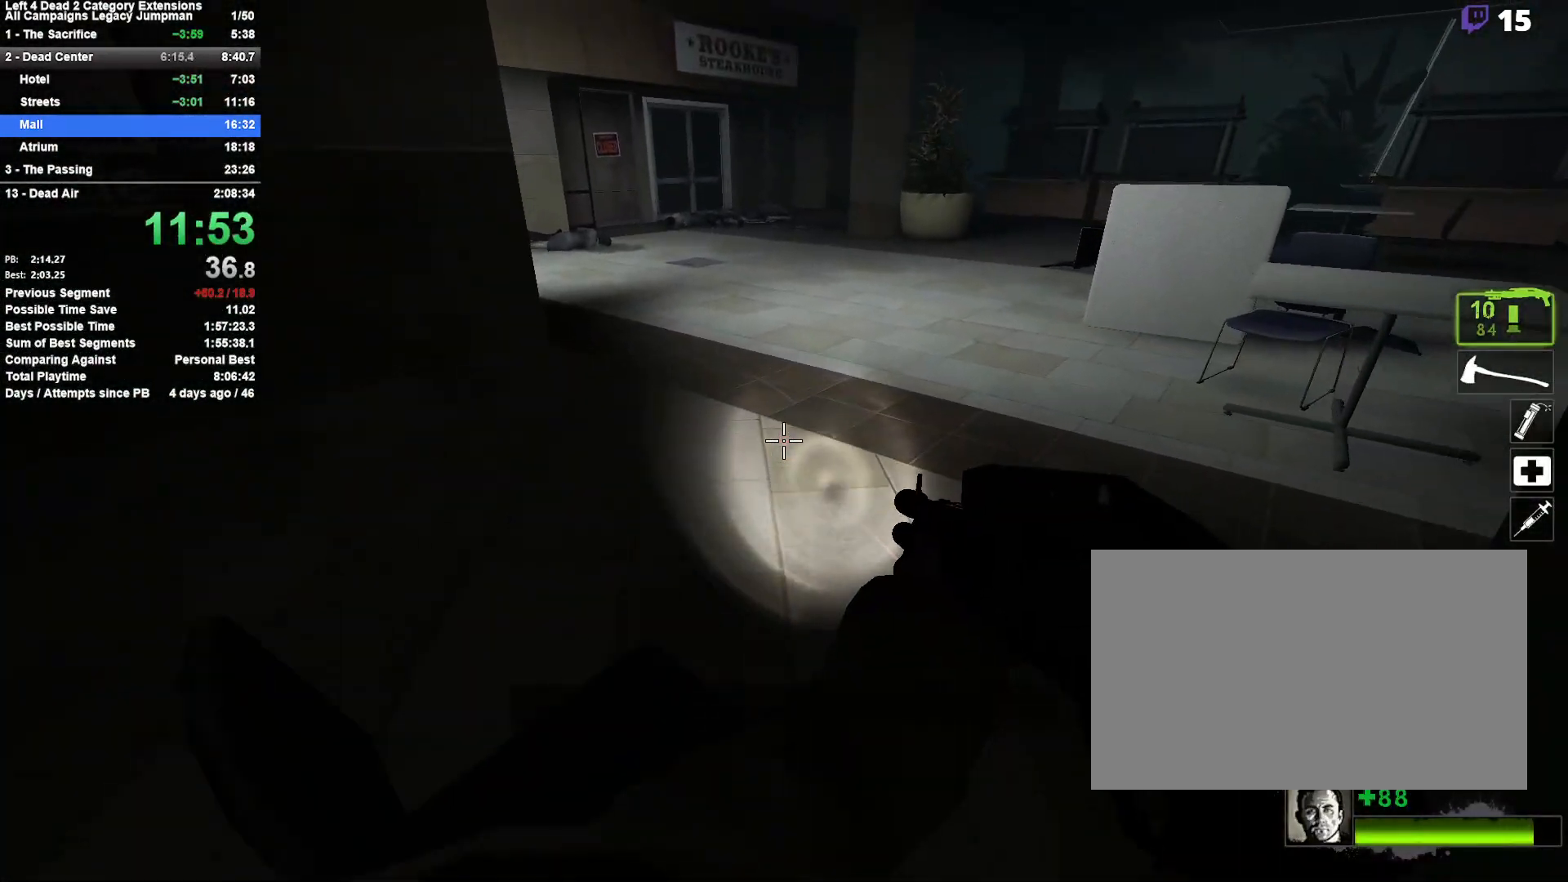
{"keys": ["d", "space"], "mouse": [], "events": [[333, "d", "down"], [383, "space", "down"], [433, "w", "up"]]}
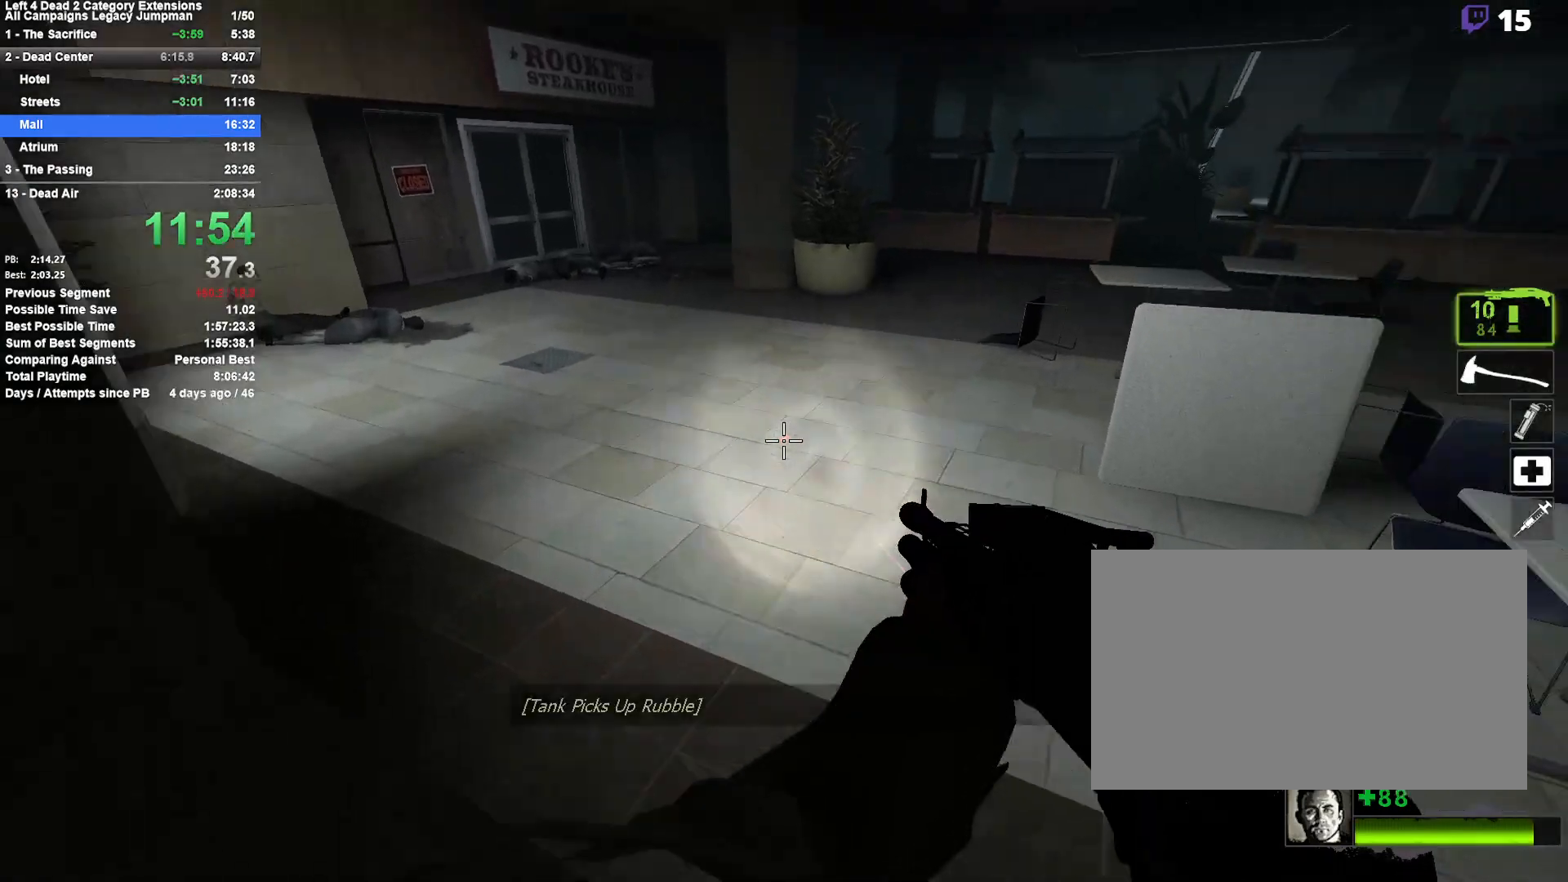
{"keys": ["a", "space"], "mouse": [], "events": [[67, "space", "up"], [117, "a", "down"], [117, "d", "up"], [500, "space", "down"]]}
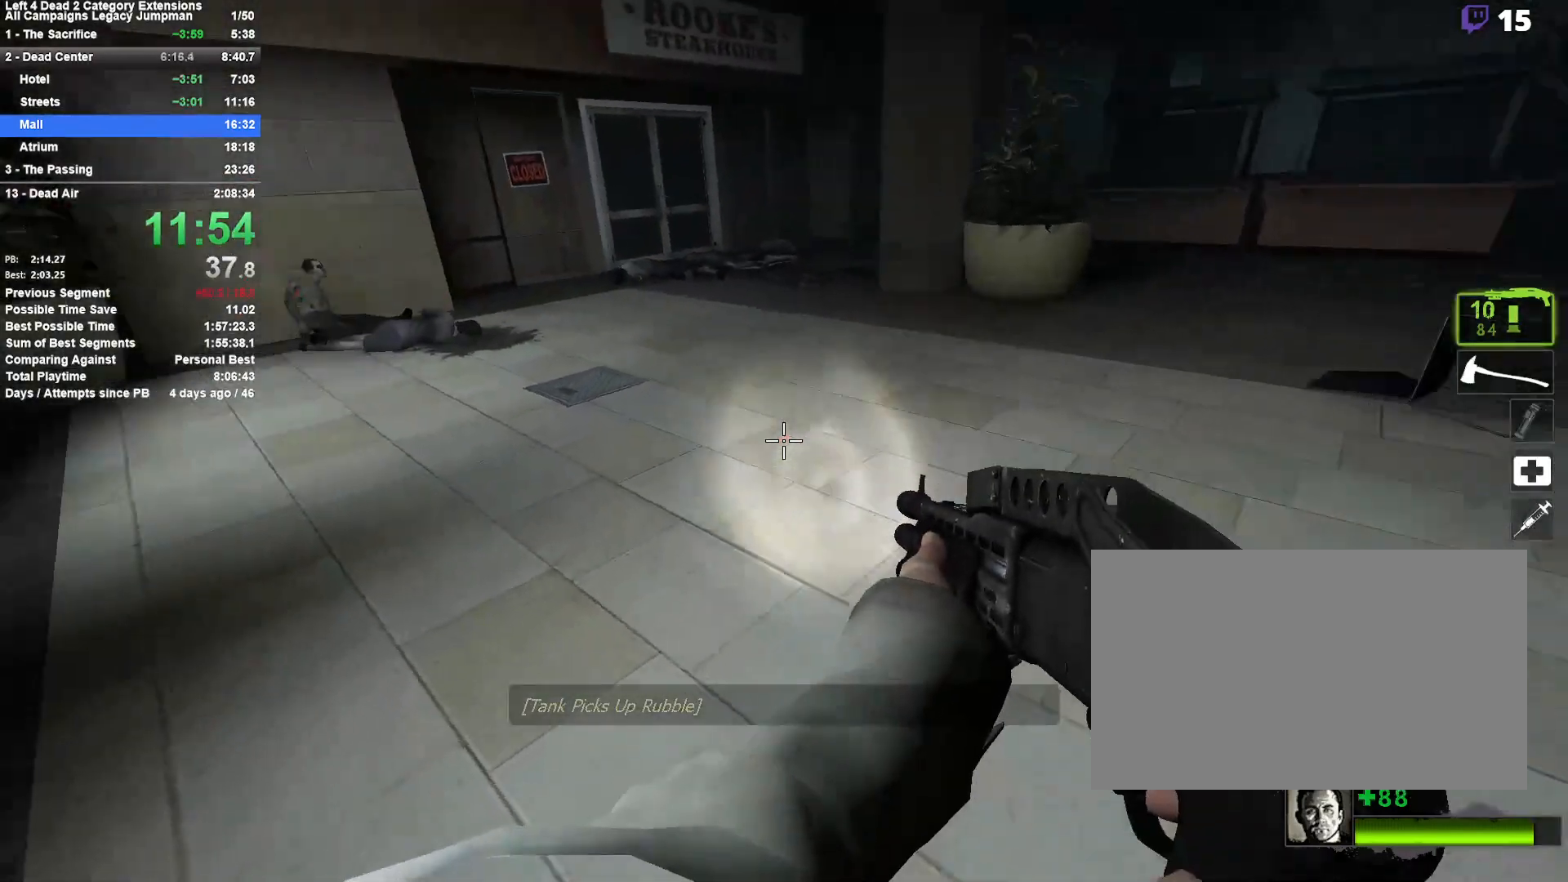
{"keys": ["d"], "mouse": [], "events": [[33, "a", "up"], [33, "d", "down"], [233, "space", "up"]]}
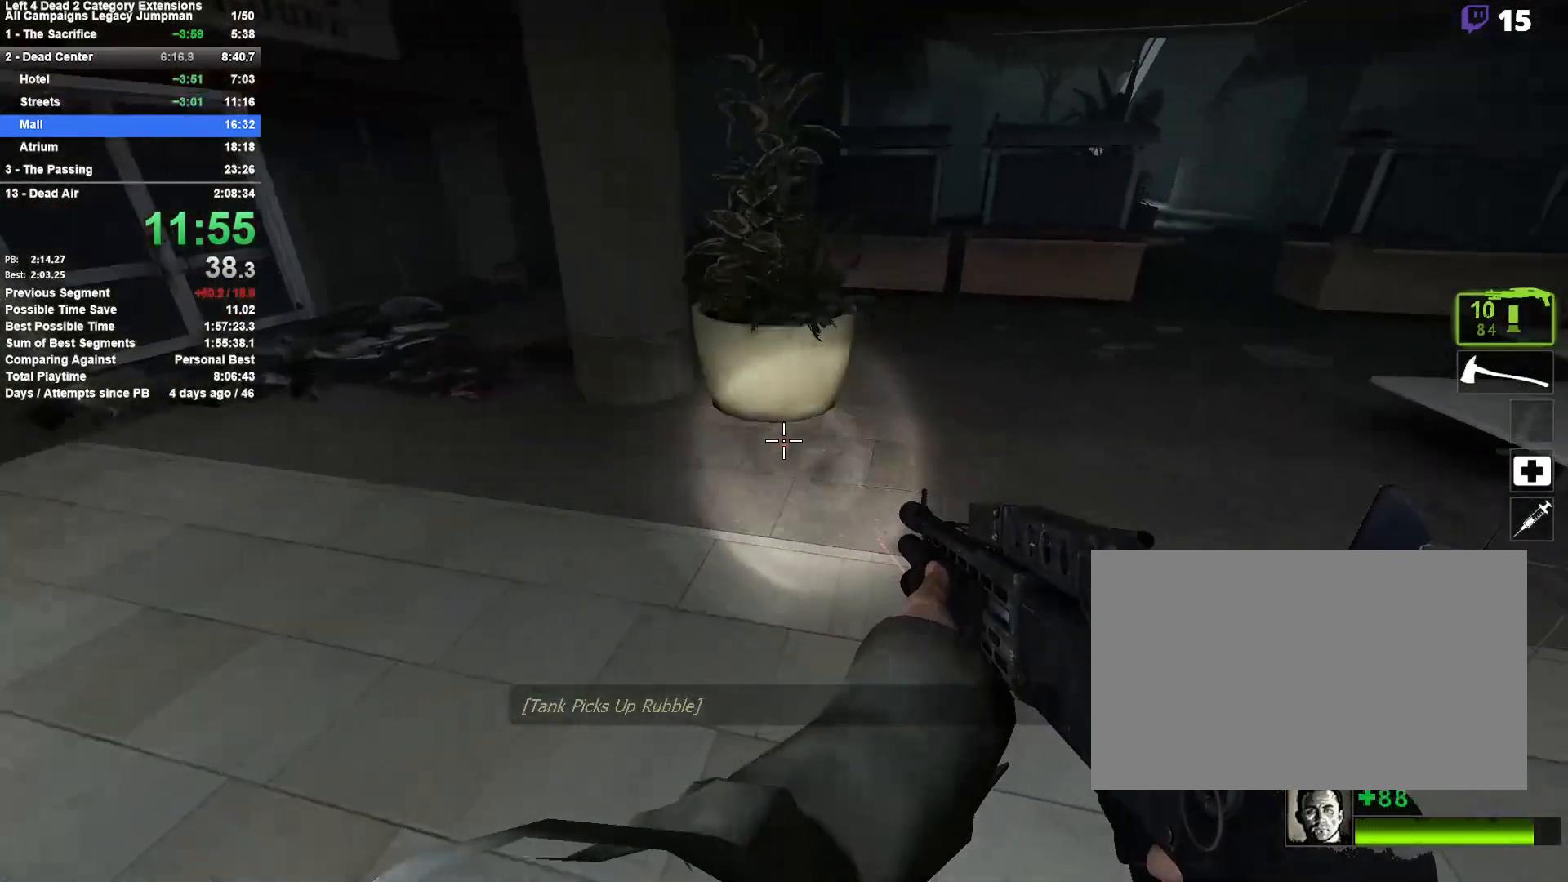
{"keys": ["a"], "mouse": [], "events": [[150, "space", "down"], [383, "a", "down"], [383, "d", "up"], [383, "space", "up"]]}
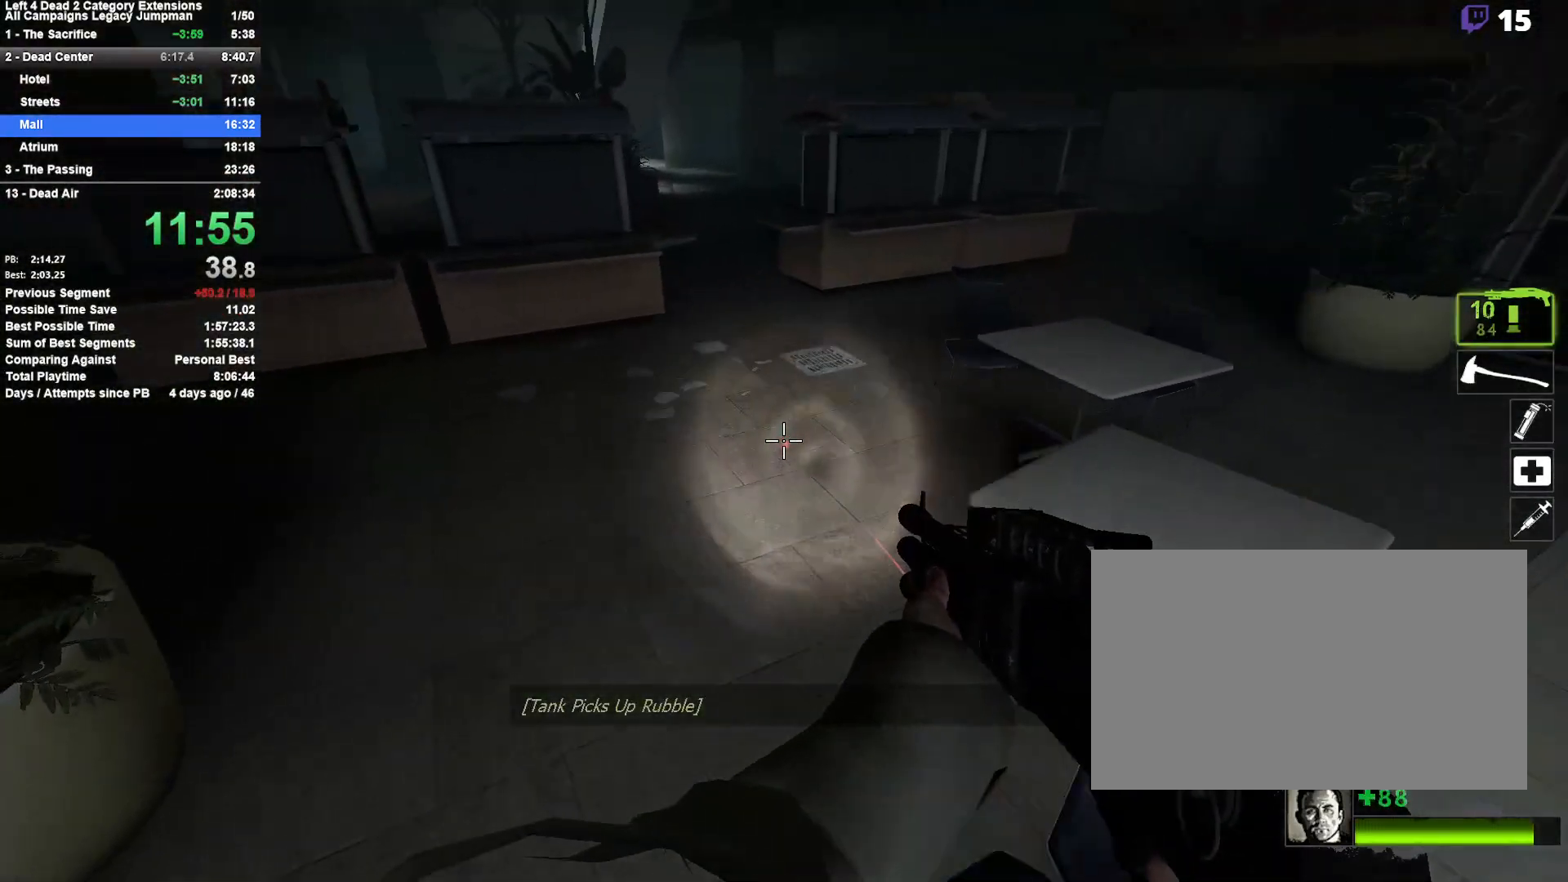
{"keys": ["d"], "mouse": [], "events": [[217, "a", "up"], [267, "d", "down"], [300, "space", "down"], [500, "space", "up"]]}
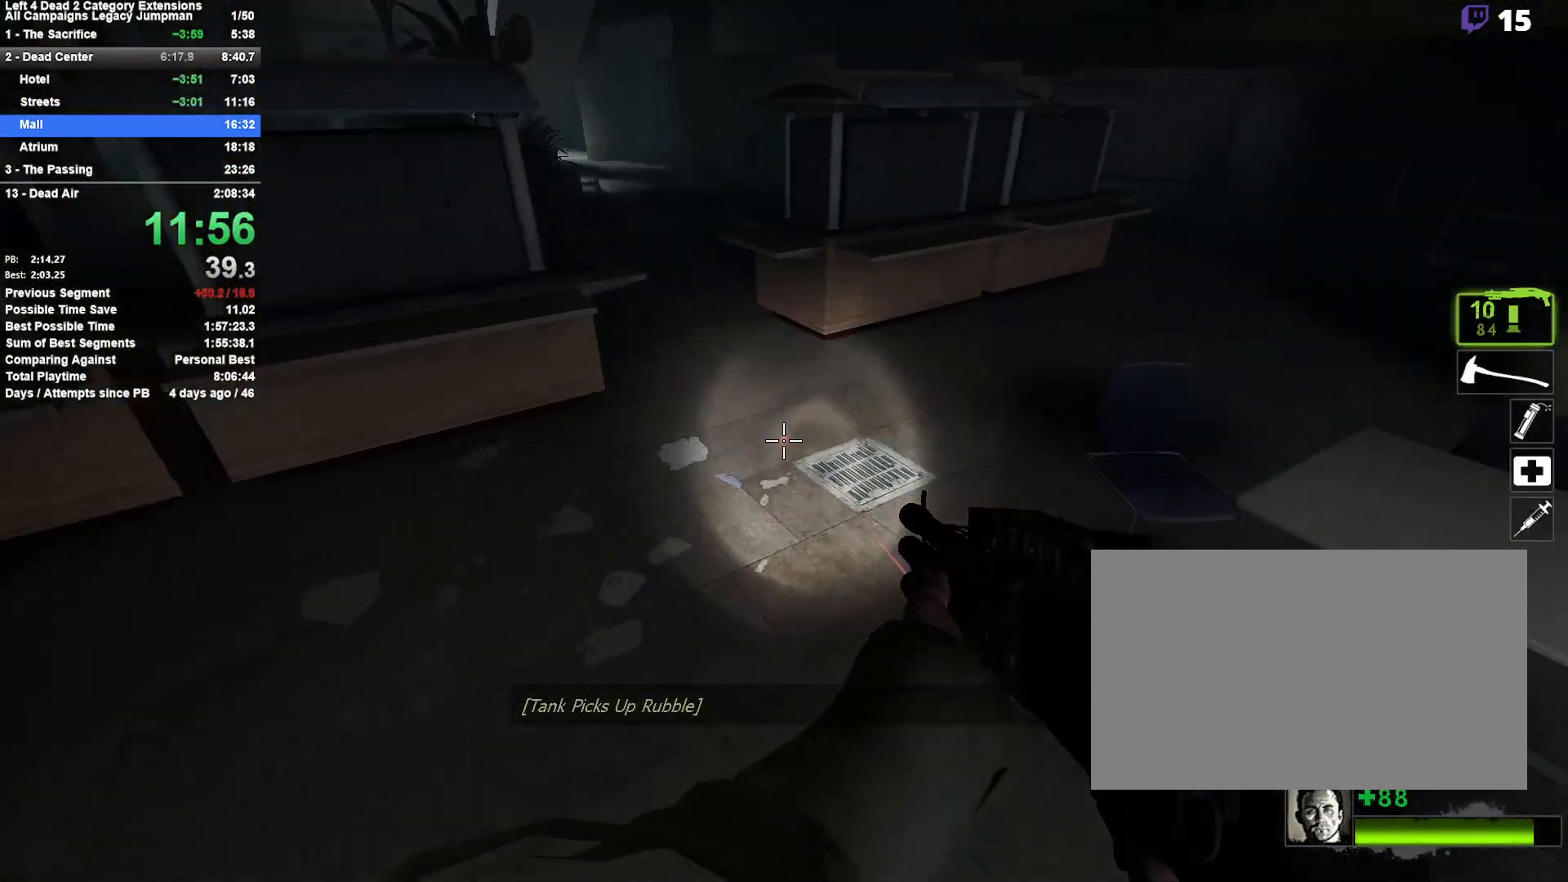
{"keys": ["a", "space"], "mouse": [], "events": [[133, "a", "down"], [133, "d", "up"], [417, "space", "down"]]}
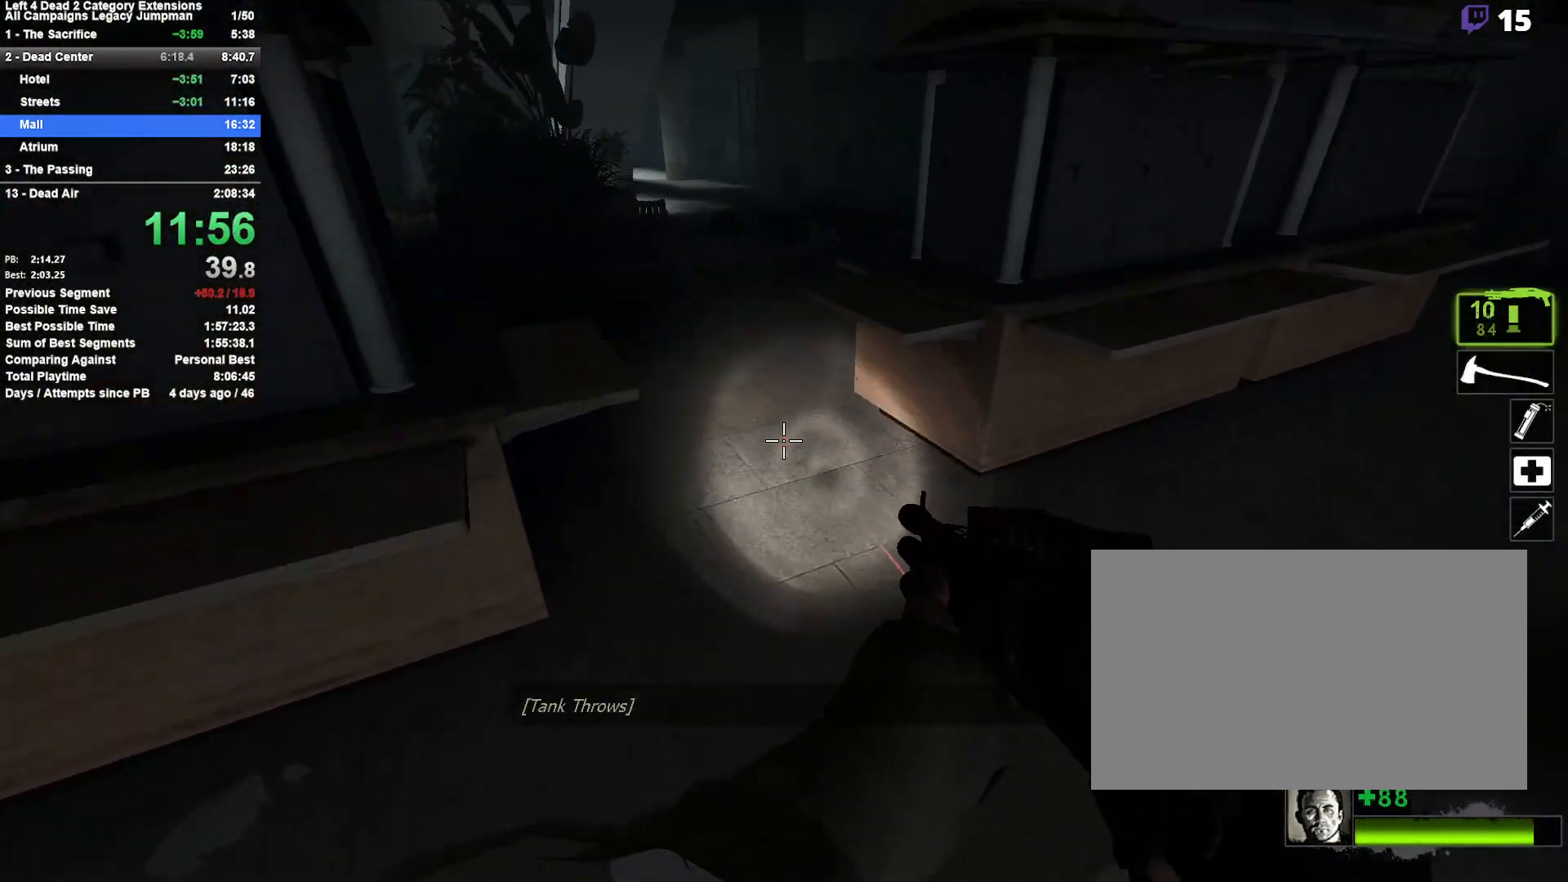
{"keys": ["a"], "mouse": [], "events": [[150, "a", "up"], [150, "d", "down"], [150, "space", "up"], [283, "a", "down"], [283, "d", "up"]]}
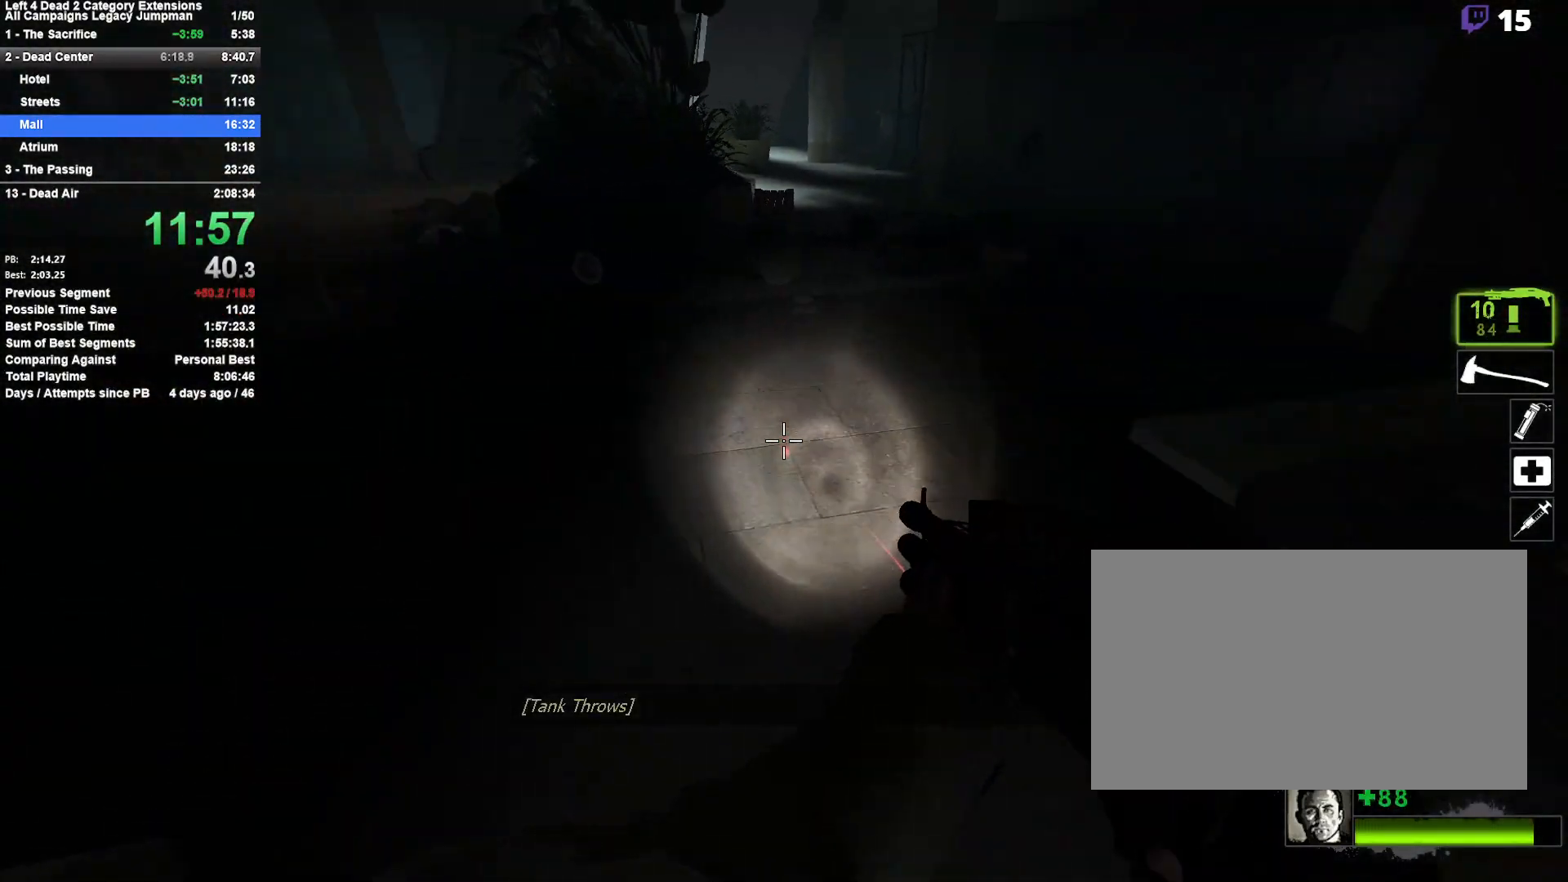
{"keys": ["d"], "mouse": [], "events": [[67, "space", "down"], [300, "a", "up"], [300, "space", "up"], [350, "d", "down"]]}
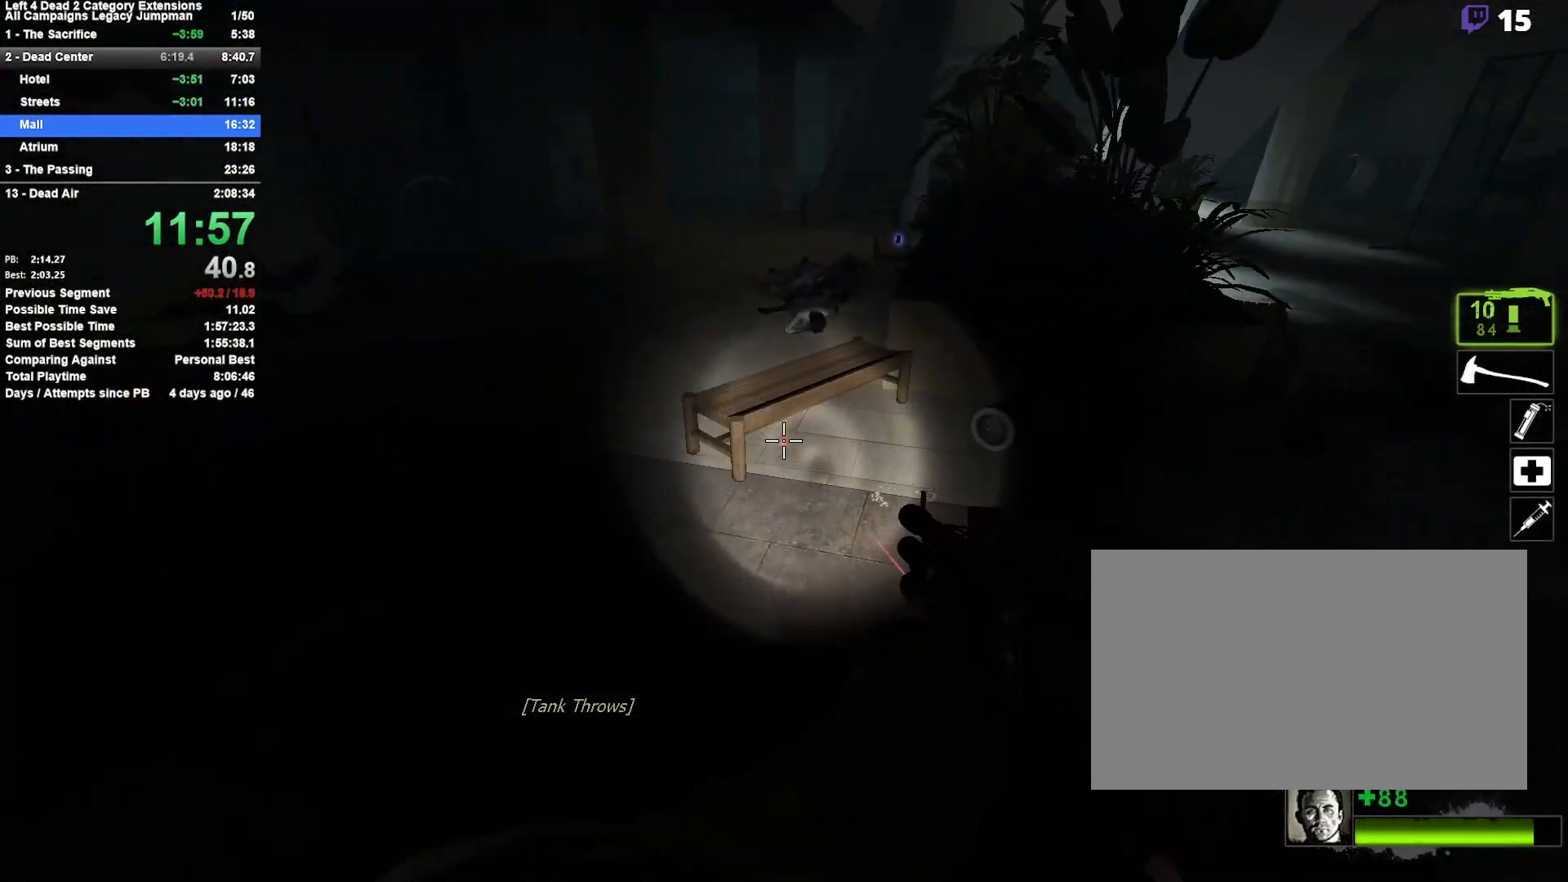
{"keys": ["d"], "mouse": [], "events": [[83, "a", "down"], [83, "d", "up"], [233, "space", "down"], [317, "d", "down"], [367, "a", "up"], [417, "space", "up"]]}
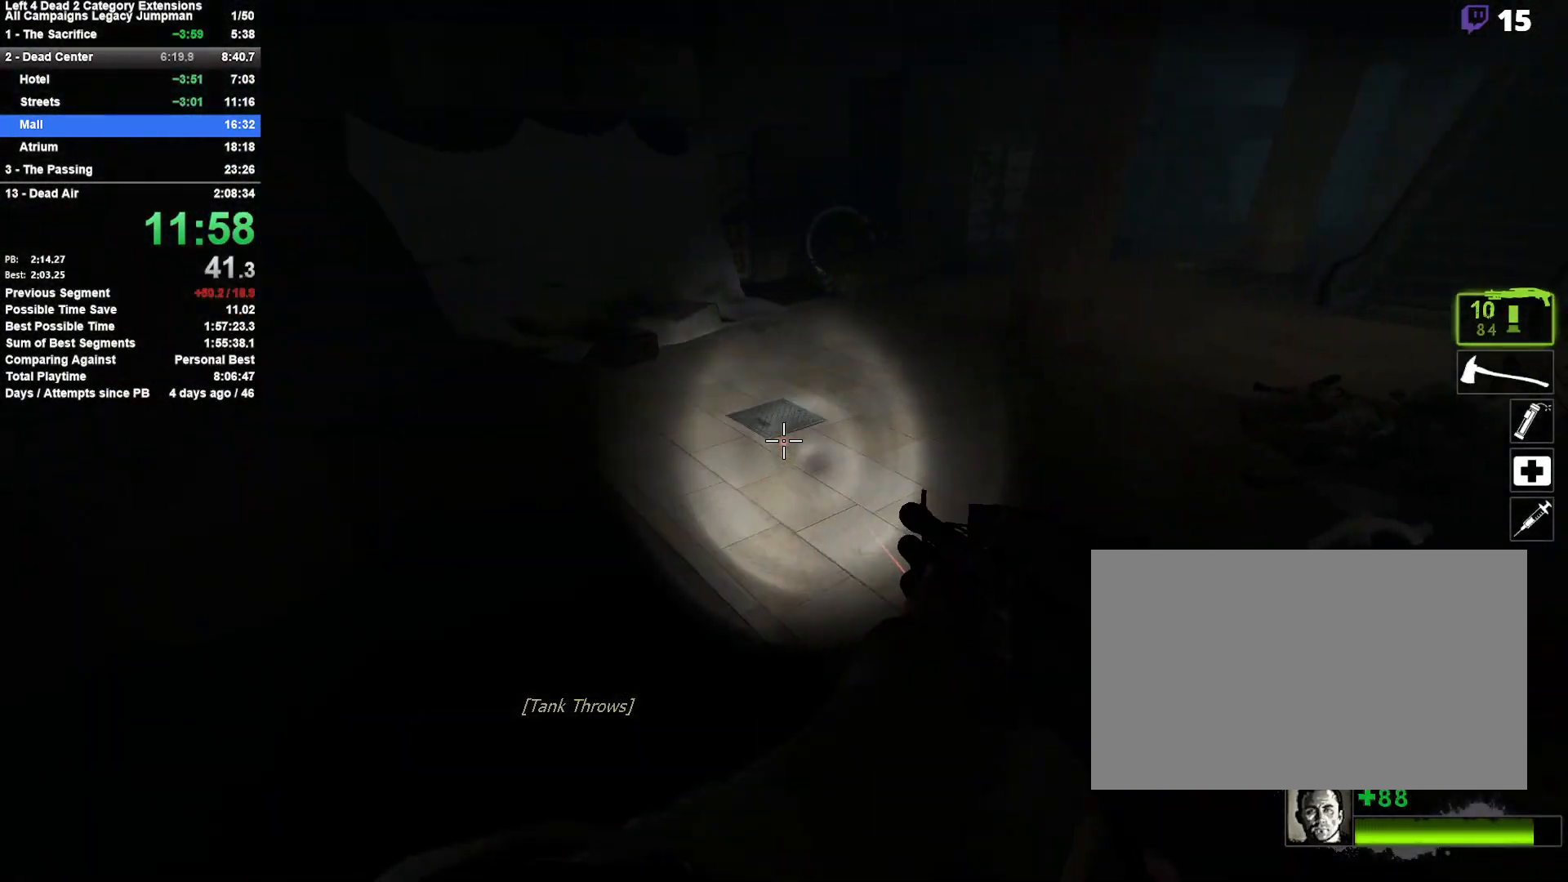
{"keys": ["d", "space"], "mouse": [], "events": [[383, "space", "down"]]}
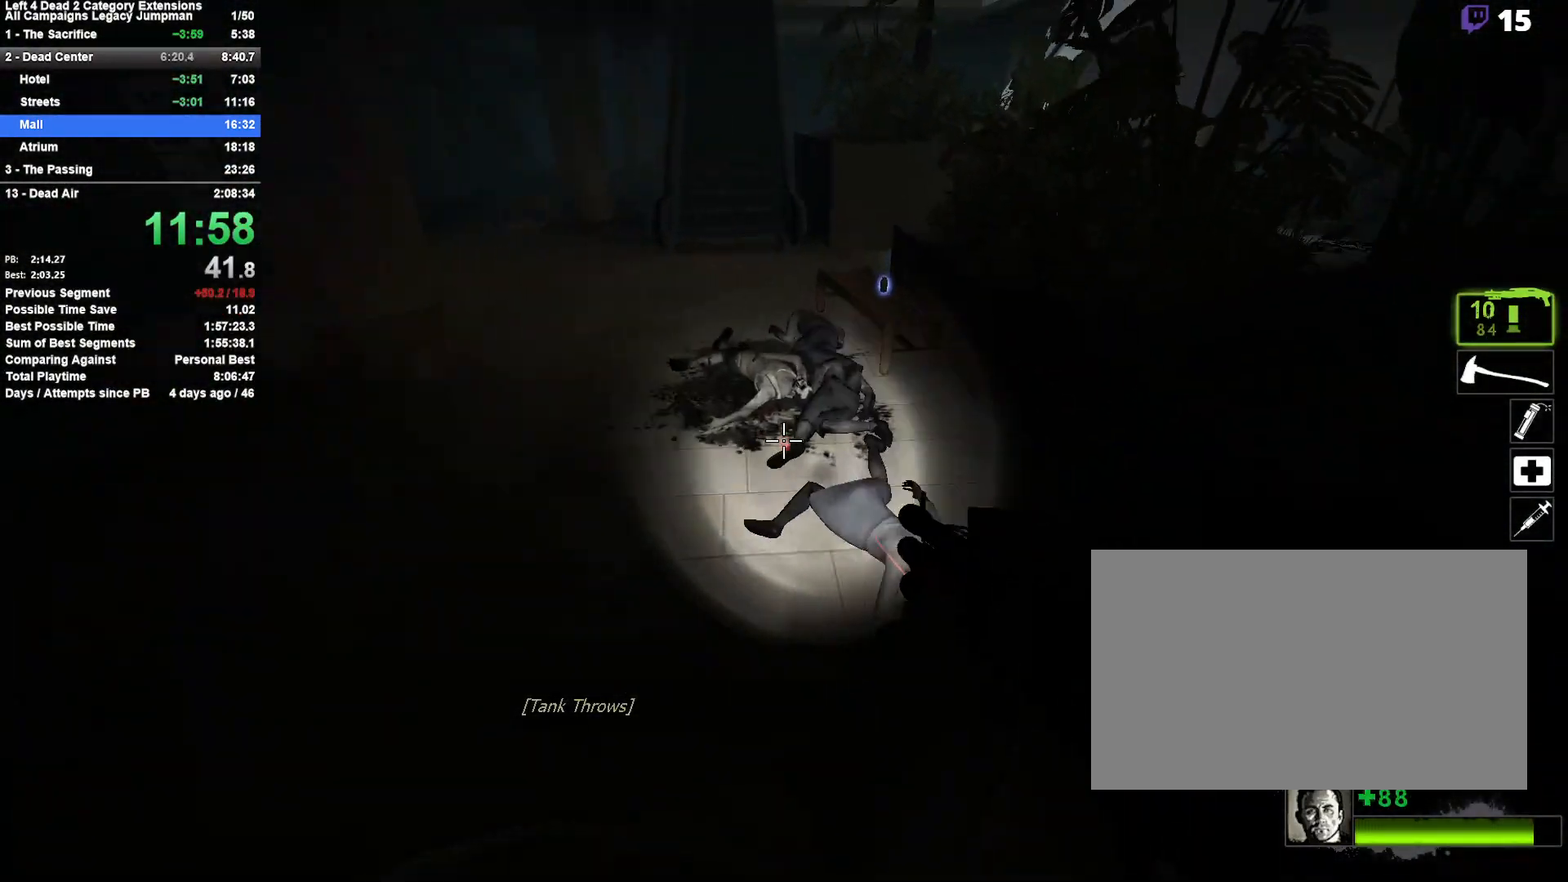
{"keys": ["a", "space"], "mouse": [], "events": [[117, "a", "down"], [117, "d", "up"], [117, "space", "up"], [500, "space", "down"]]}
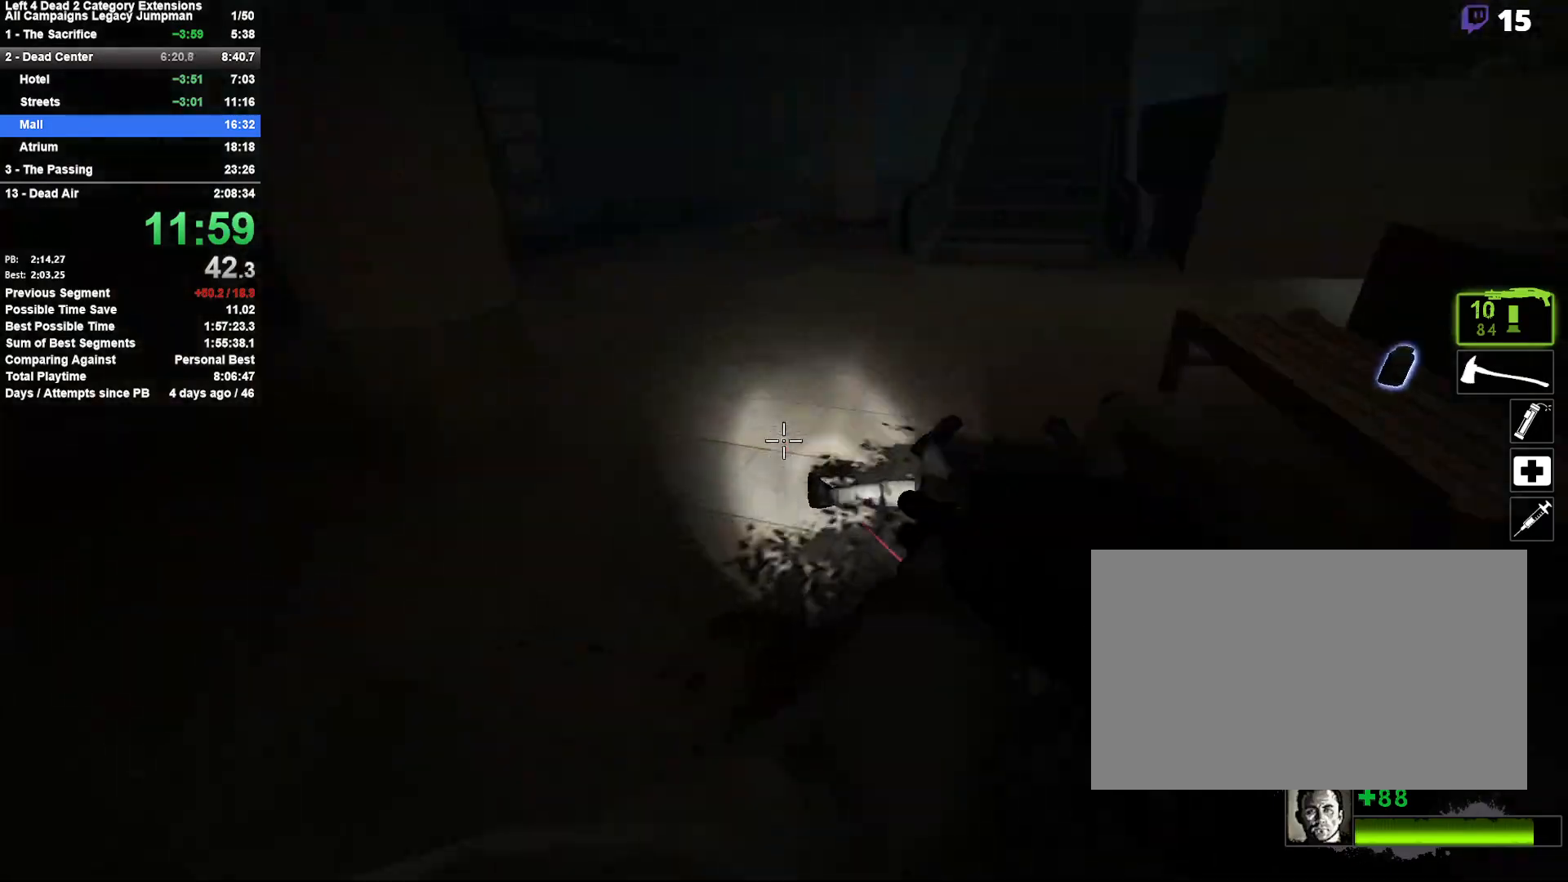
{"keys": ["d"], "mouse": [], "events": [[33, "a", "up"], [33, "d", "down"], [233, "space", "up"]]}
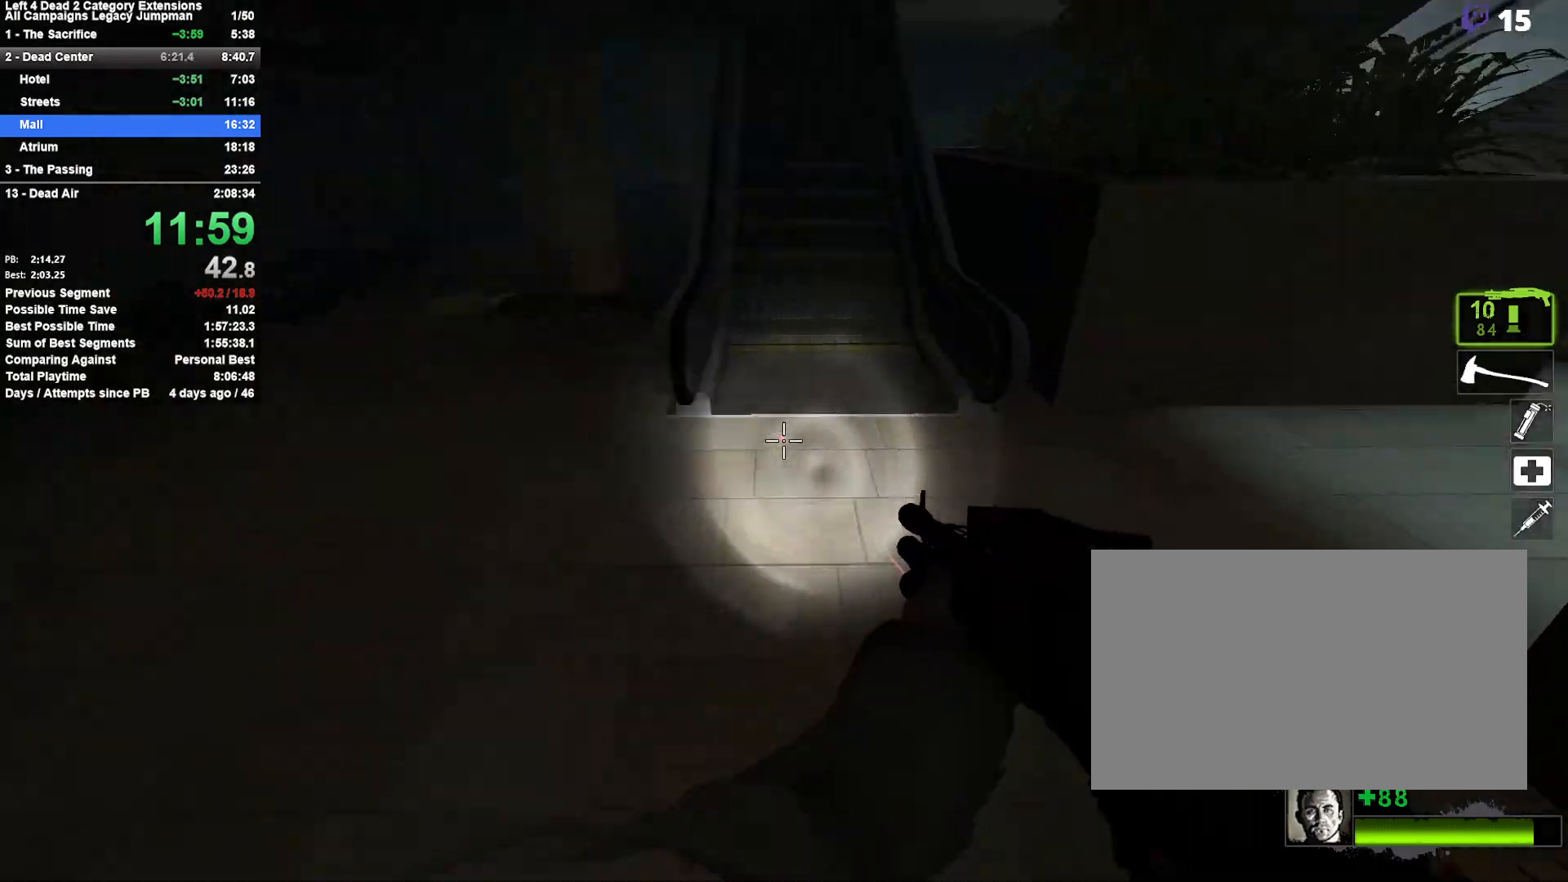
{"keys": ["a"], "mouse": [], "events": [[50, "space", "down"], [283, "space", "up"], [383, "a", "down"], [383, "d", "up"]]}
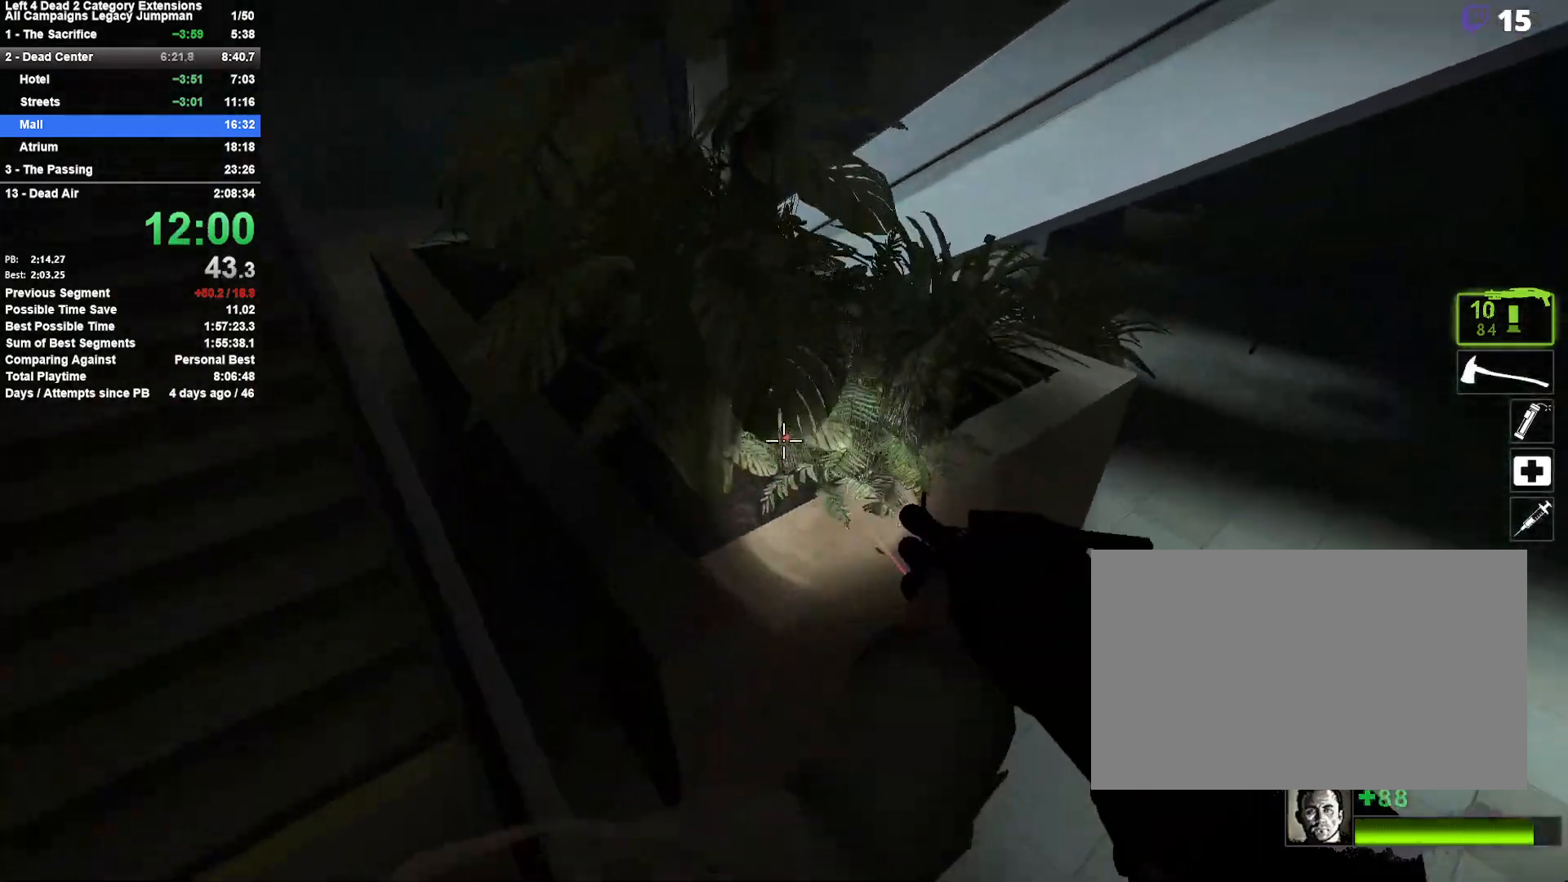
{"keys": ["d", "w"], "mouse": [], "events": [[117, "a", "up"], [117, "w", "down"], [350, "d", "down"]]}
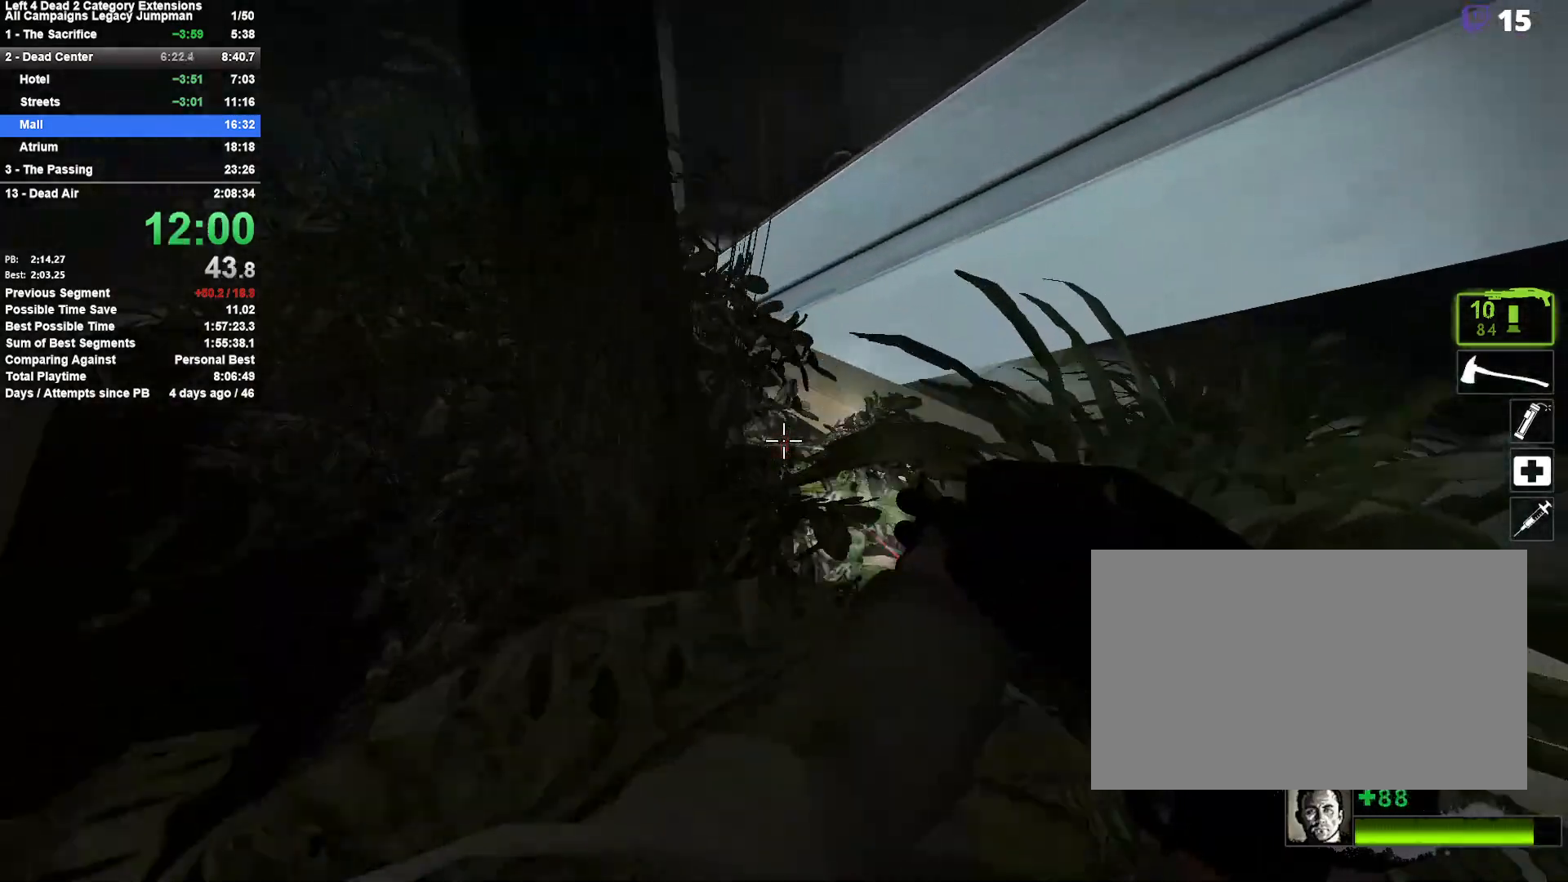
{"keys": ["d", "space"], "mouse": [], "events": [[133, "d", "up"], [183, "a", "down"], [183, "space", "down"], [267, "w", "up"], [317, "space", "up"], [367, "space", "down"], [417, "d", "down"], [467, "a", "up"]]}
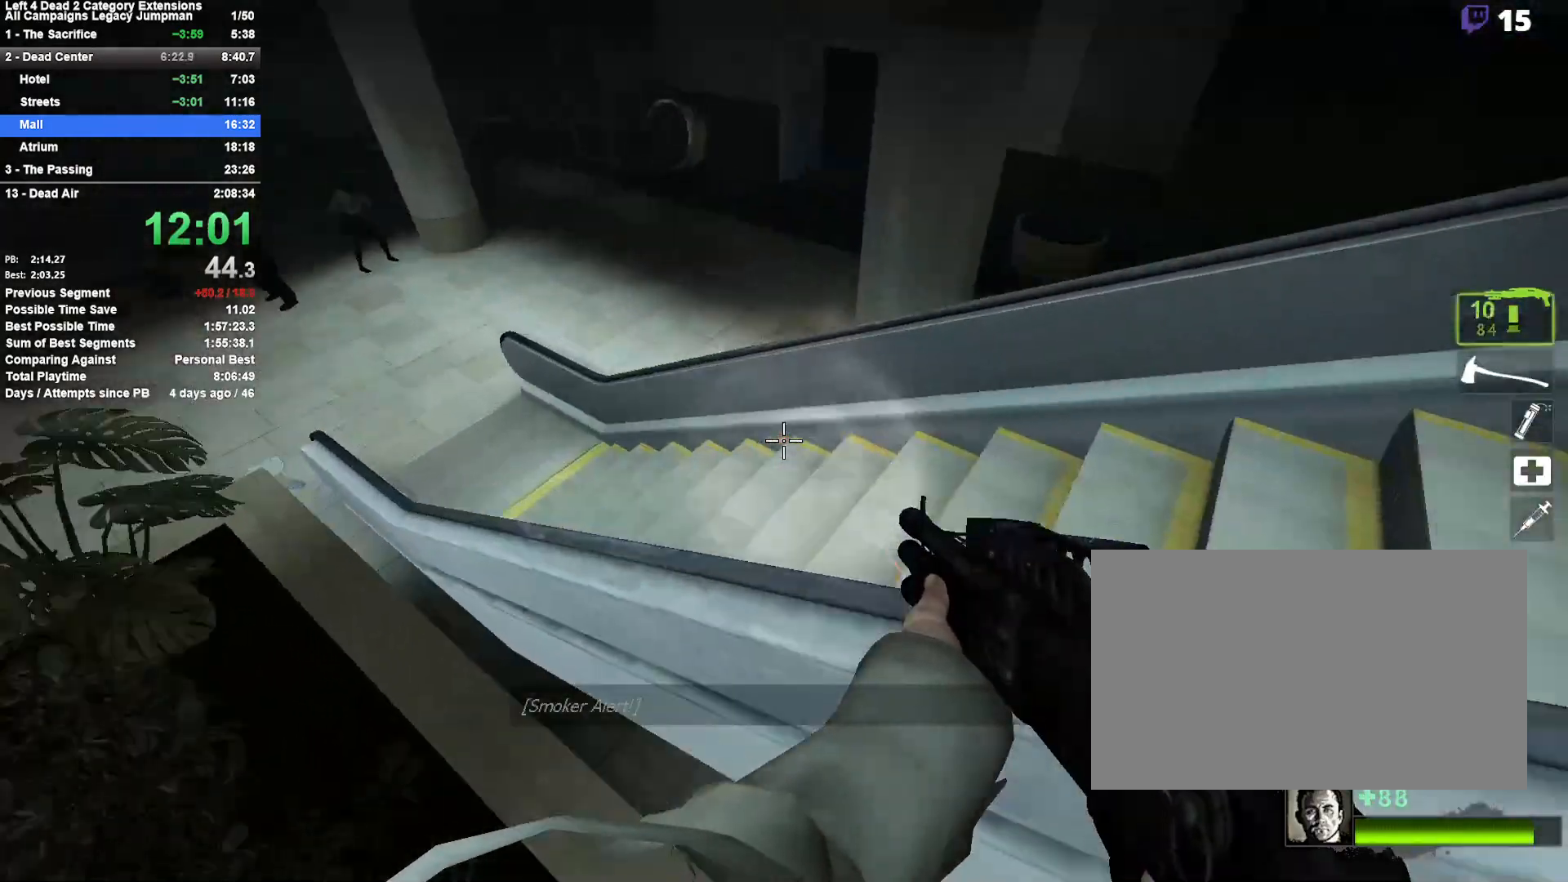
{"keys": ["d", "w"], "mouse": [], "events": [[50, "space", "up"], [200, "w", "down"], [250, "d", "up"], [283, "a", "down"], [383, "a", "up"], [383, "d", "down"]]}